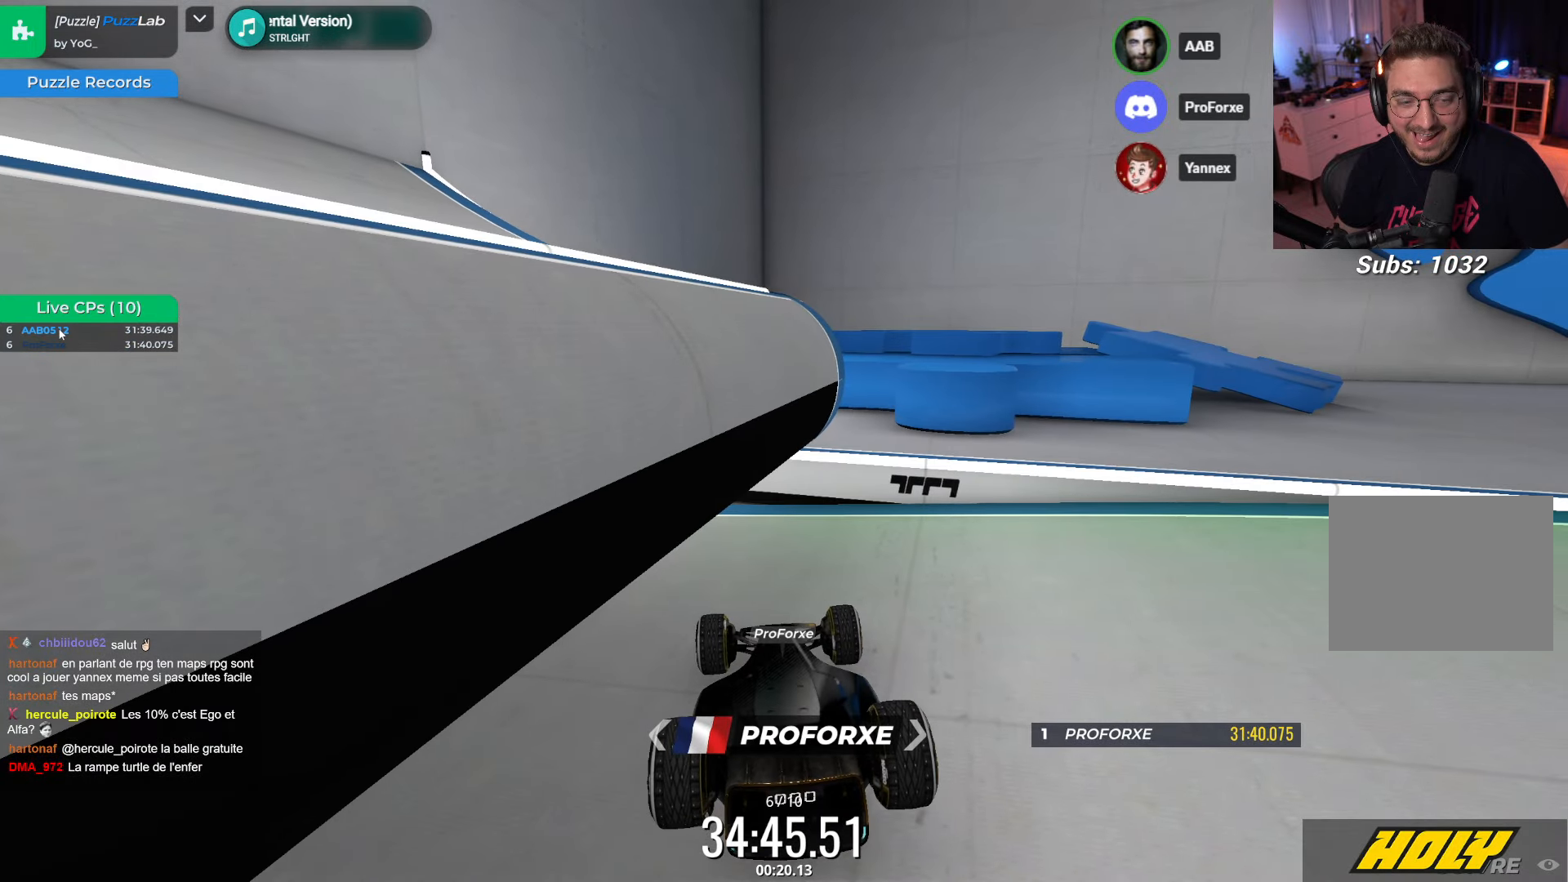
Gameplay with keyboard; each line is a JSON object with the keys held at the frame after it. "events" lists presses ("down") and releases ("up") of "down", "left", "right" and "up" between this image and that frame as [ms after this image, input, new state], when the widget could be followed in between. No other keys are recorded. Mouse input is not recorded.
{"keys": [], "events": [[317, "right", "down"], [484, "right", "up"]]}
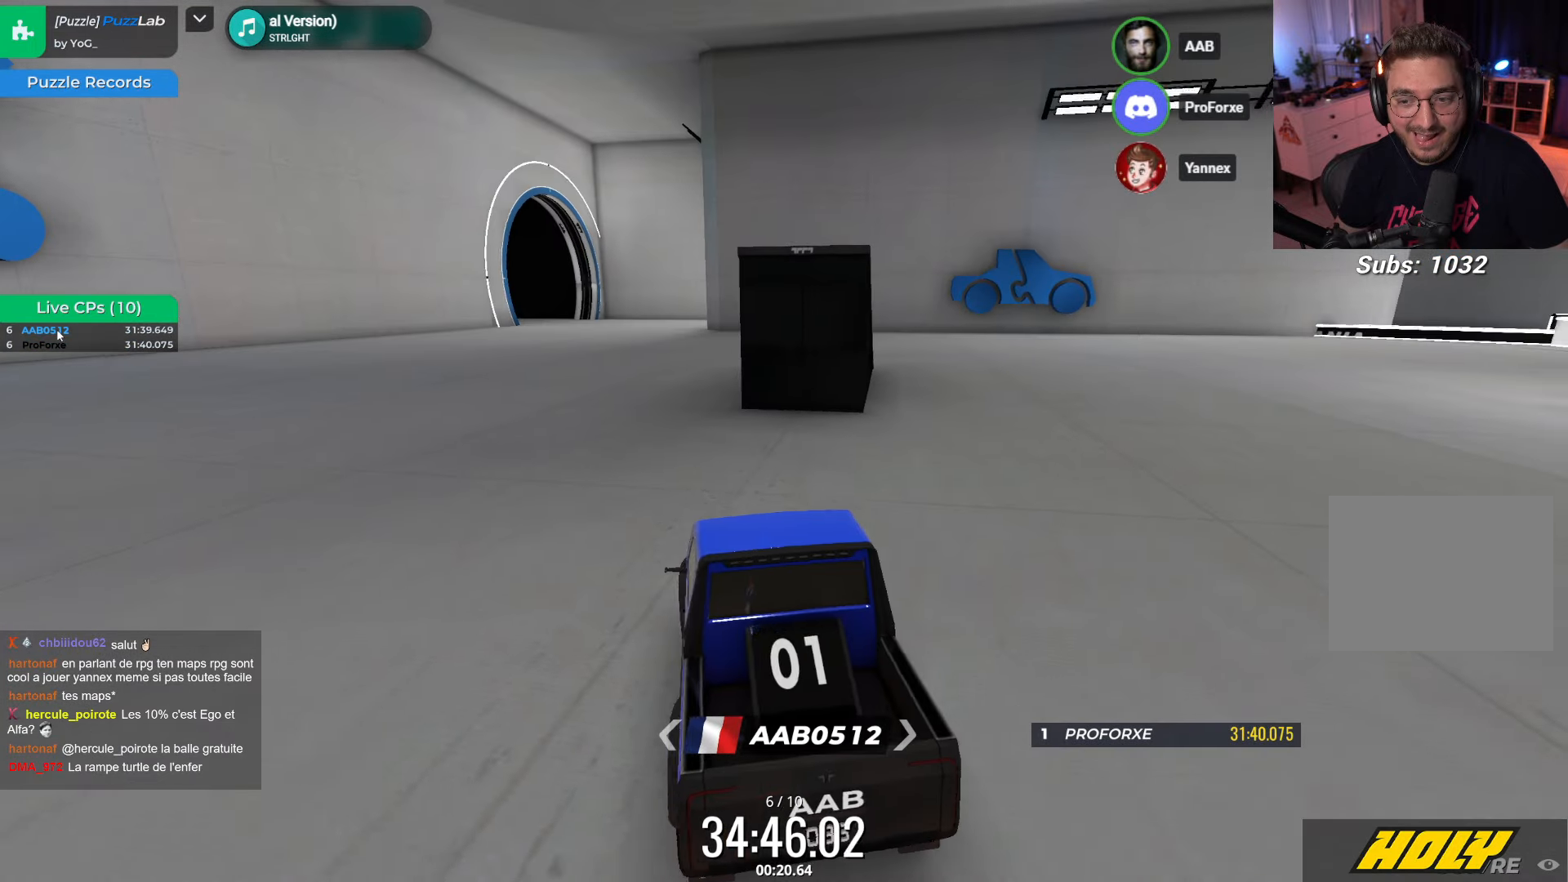
{"keys": ["up"], "events": [[334, "up", "down"]]}
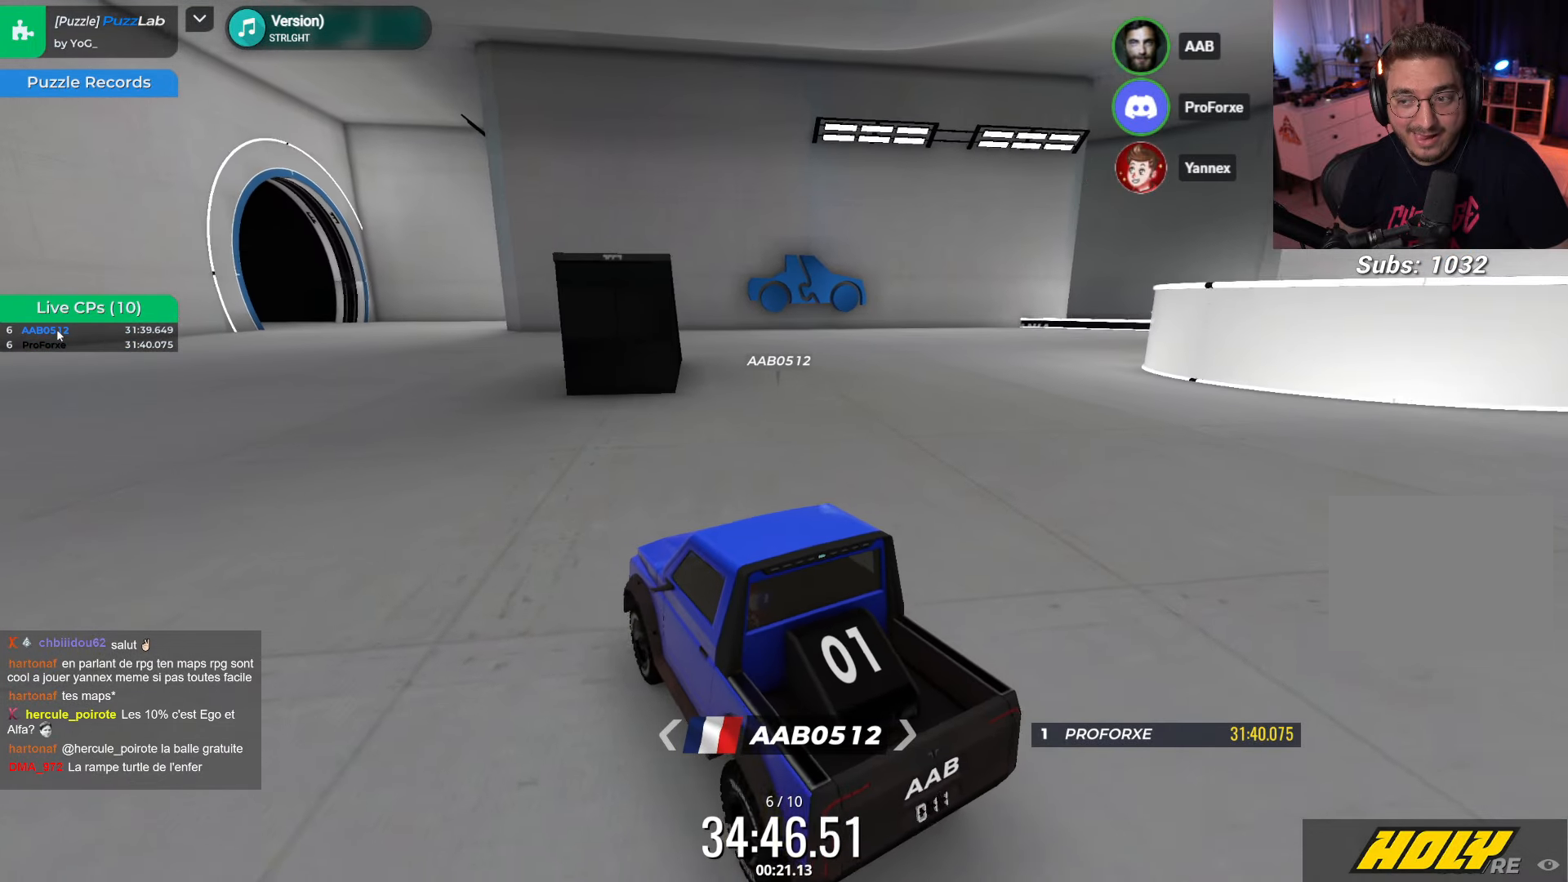
{"keys": ["left", "up"], "events": [[184, "left", "down"]]}
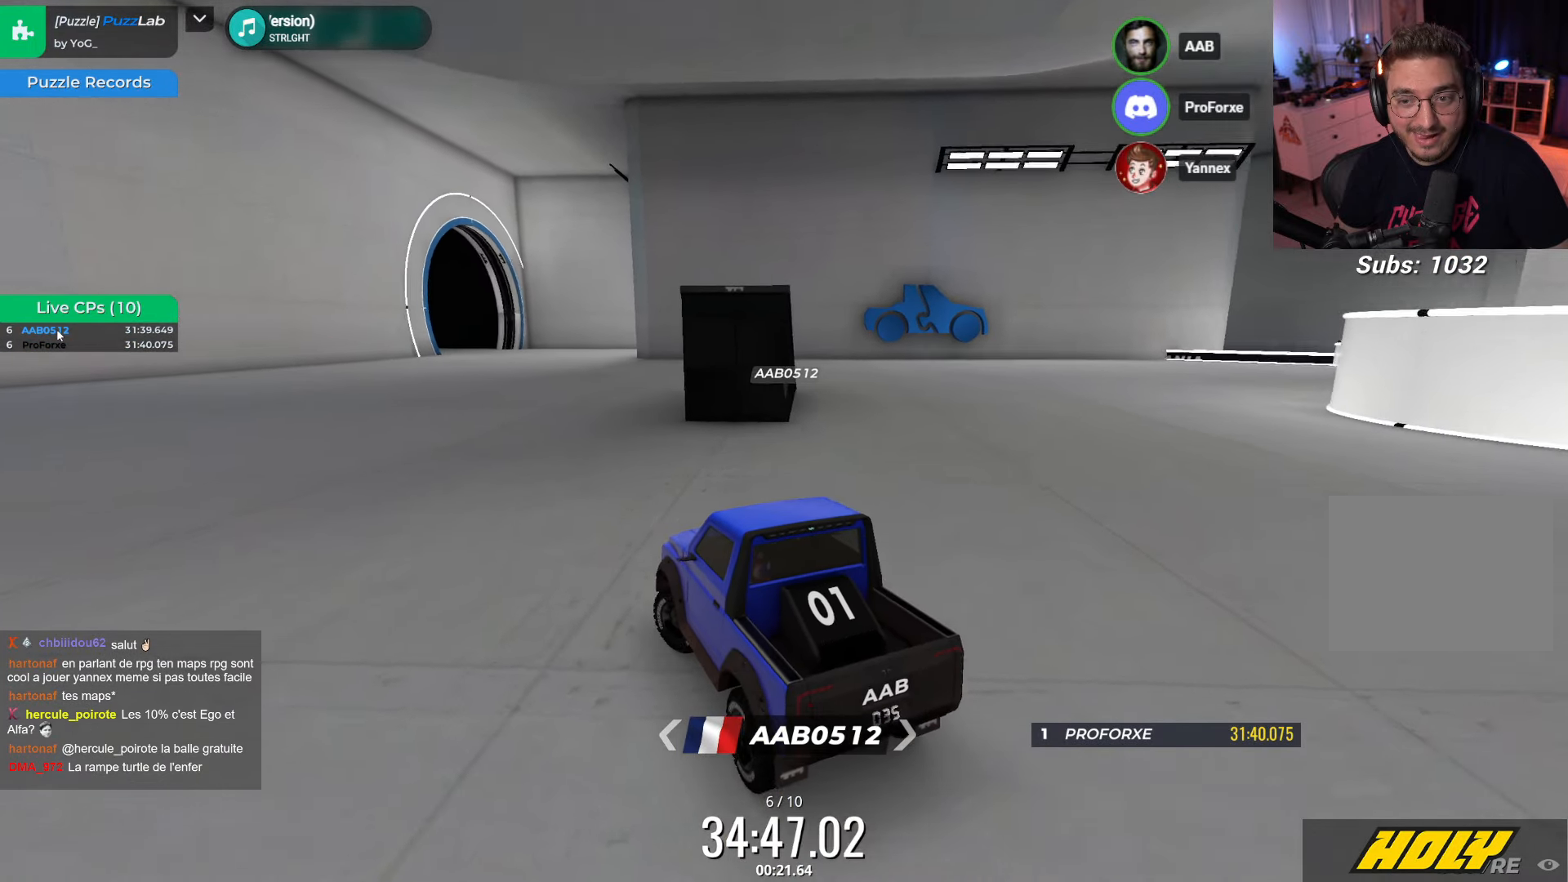
{"keys": ["left"], "events": [[450, "up", "up"]]}
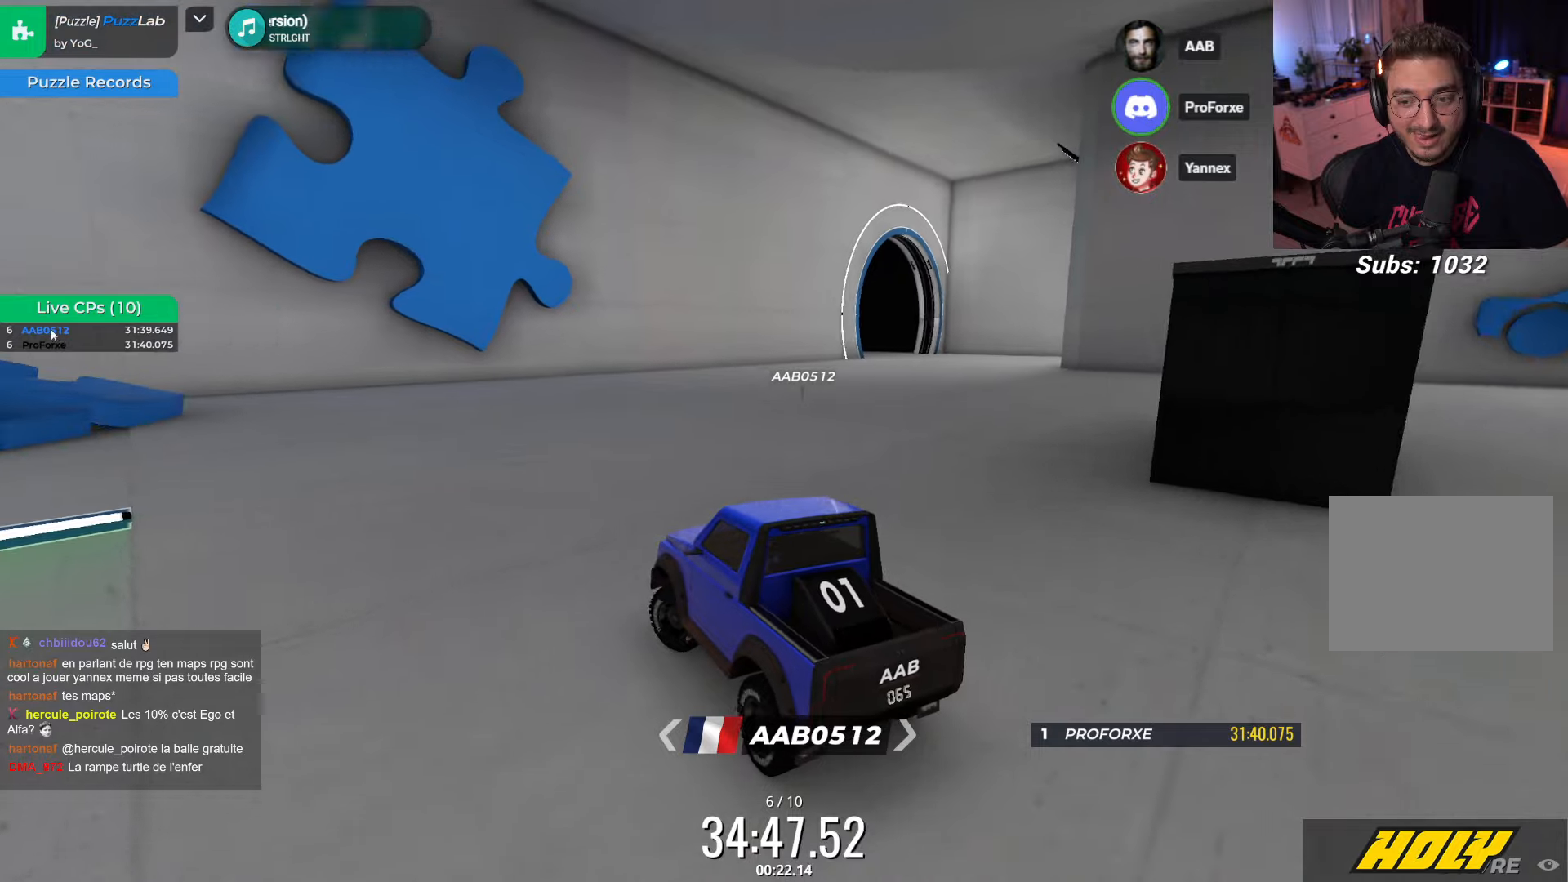
{"keys": ["down", "right"], "events": [[133, "down", "down"], [133, "left", "up"], [150, "right", "down"]]}
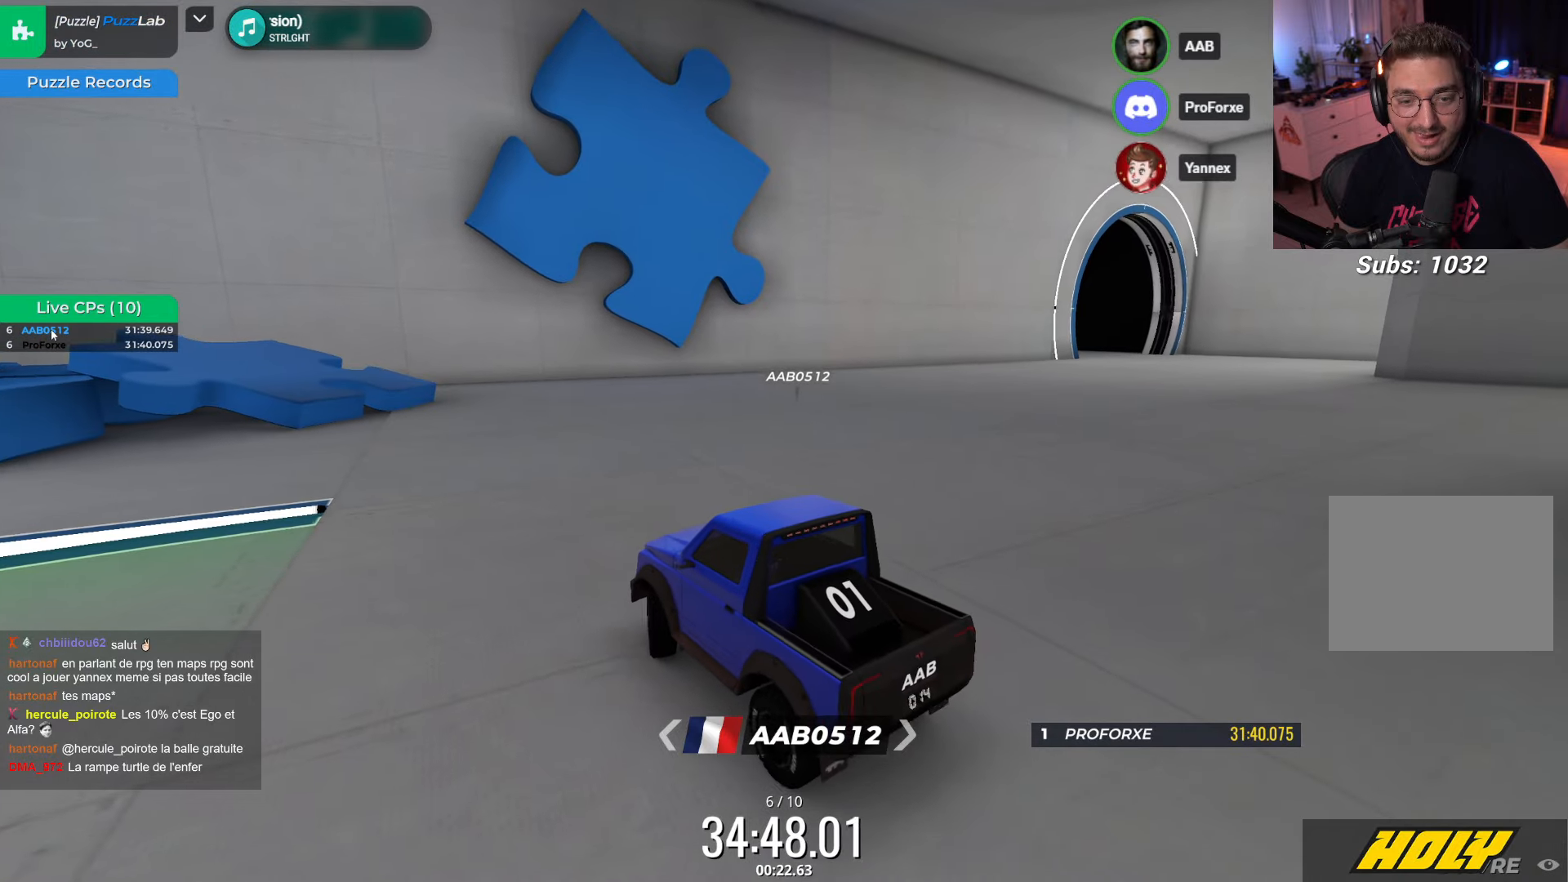
{"keys": ["left"], "events": [[450, "right", "up"], [483, "down", "up"], [483, "left", "down"]]}
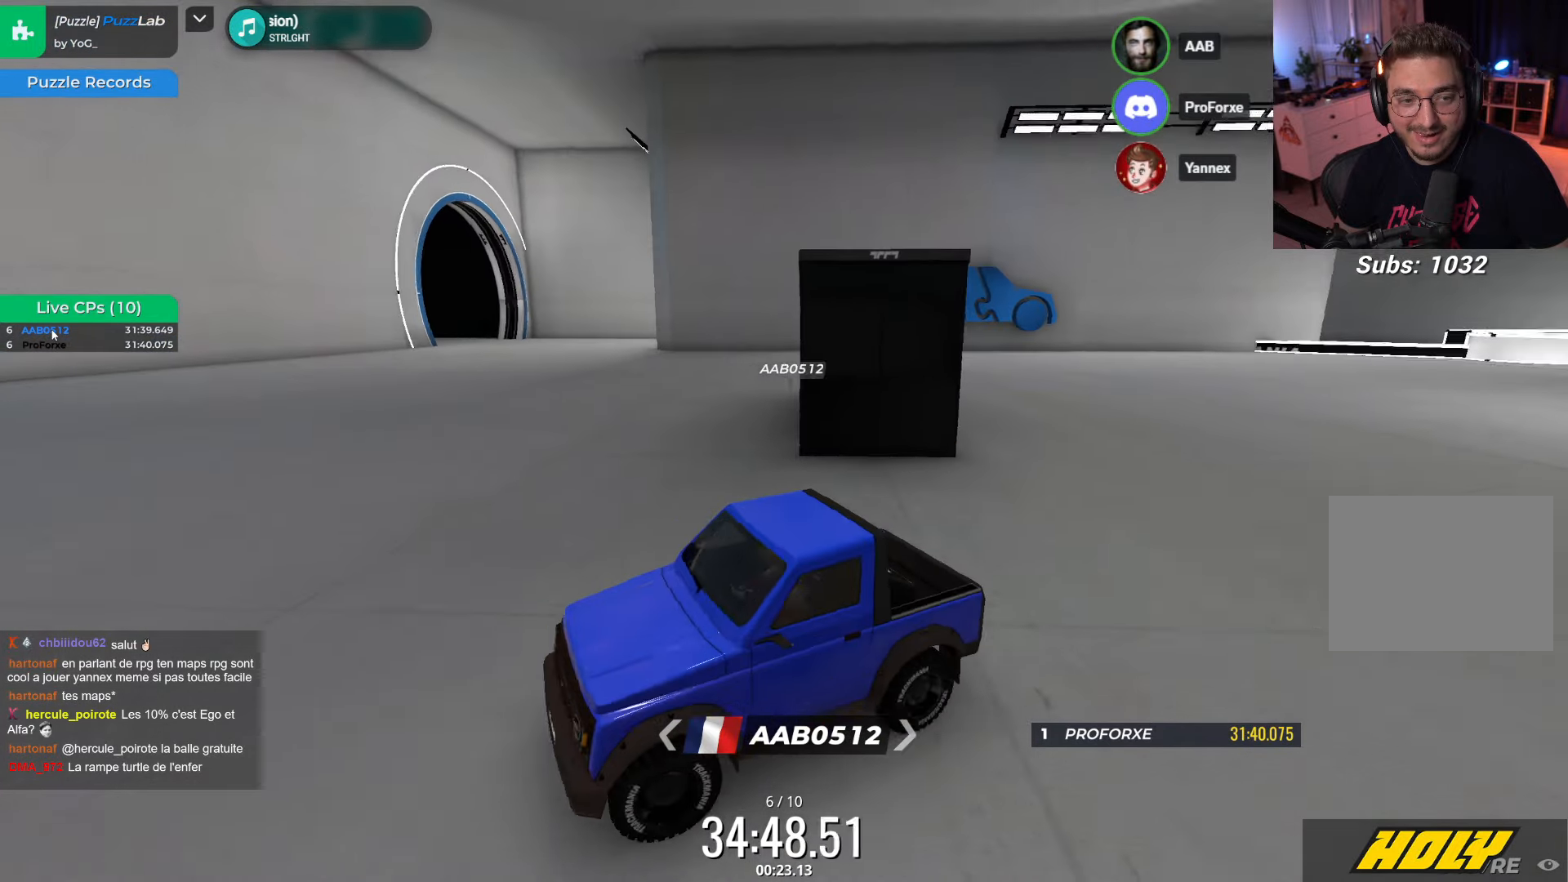
{"keys": ["left", "up"], "events": [[33, "down", "down"], [33, "up", "down"], [50, "down", "up"]]}
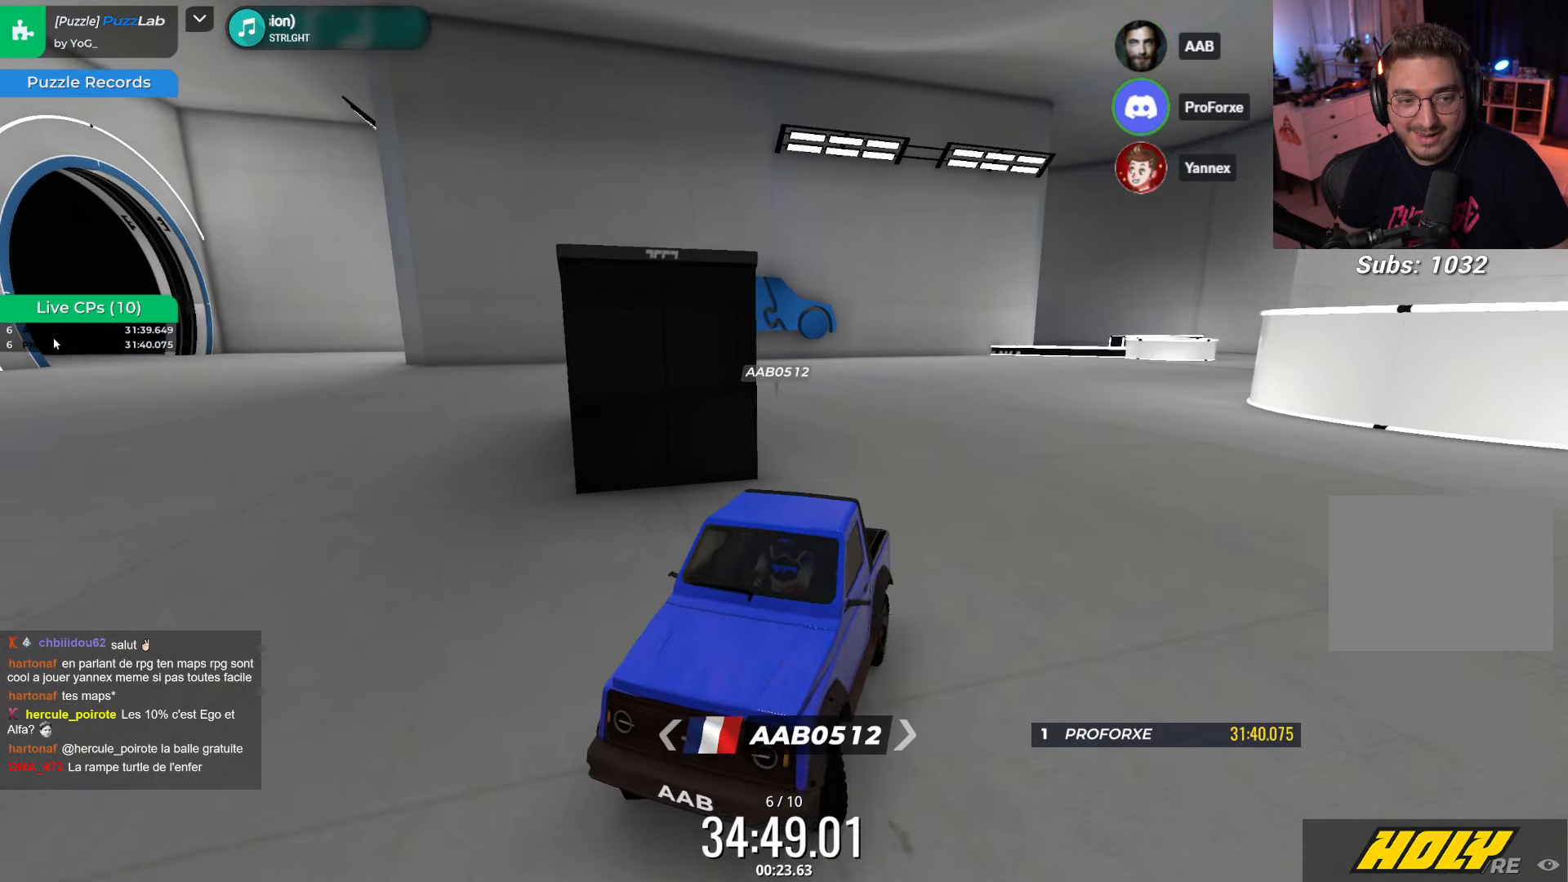
{"keys": ["left", "up"], "events": [[300, "left", "up"], [433, "left", "down"]]}
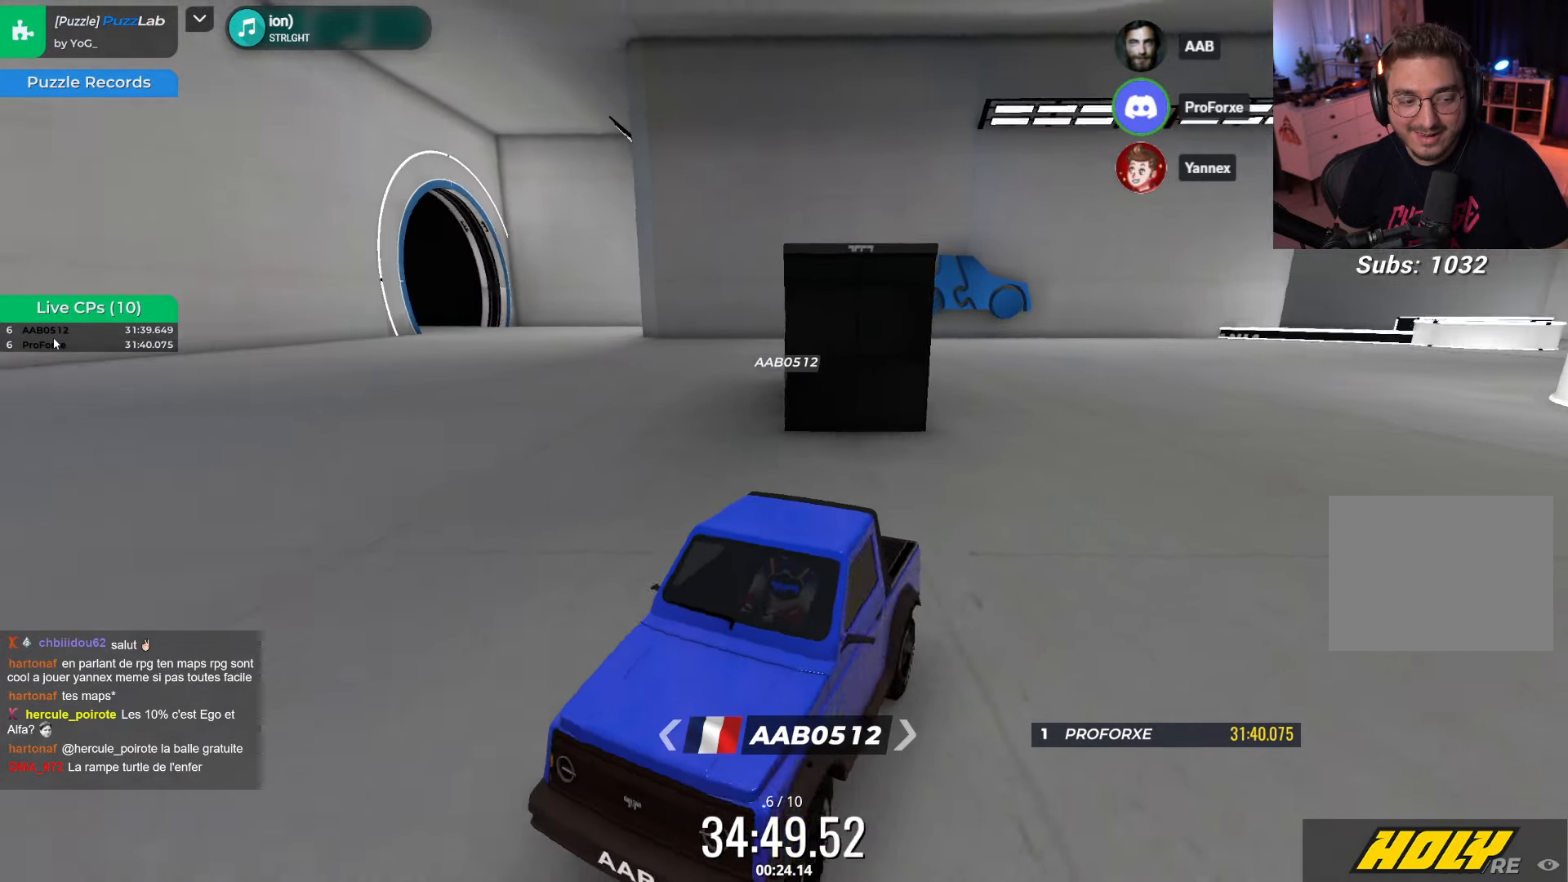
{"keys": ["left"], "events": [[33, "left", "up"], [150, "left", "down"], [216, "up", "up"]]}
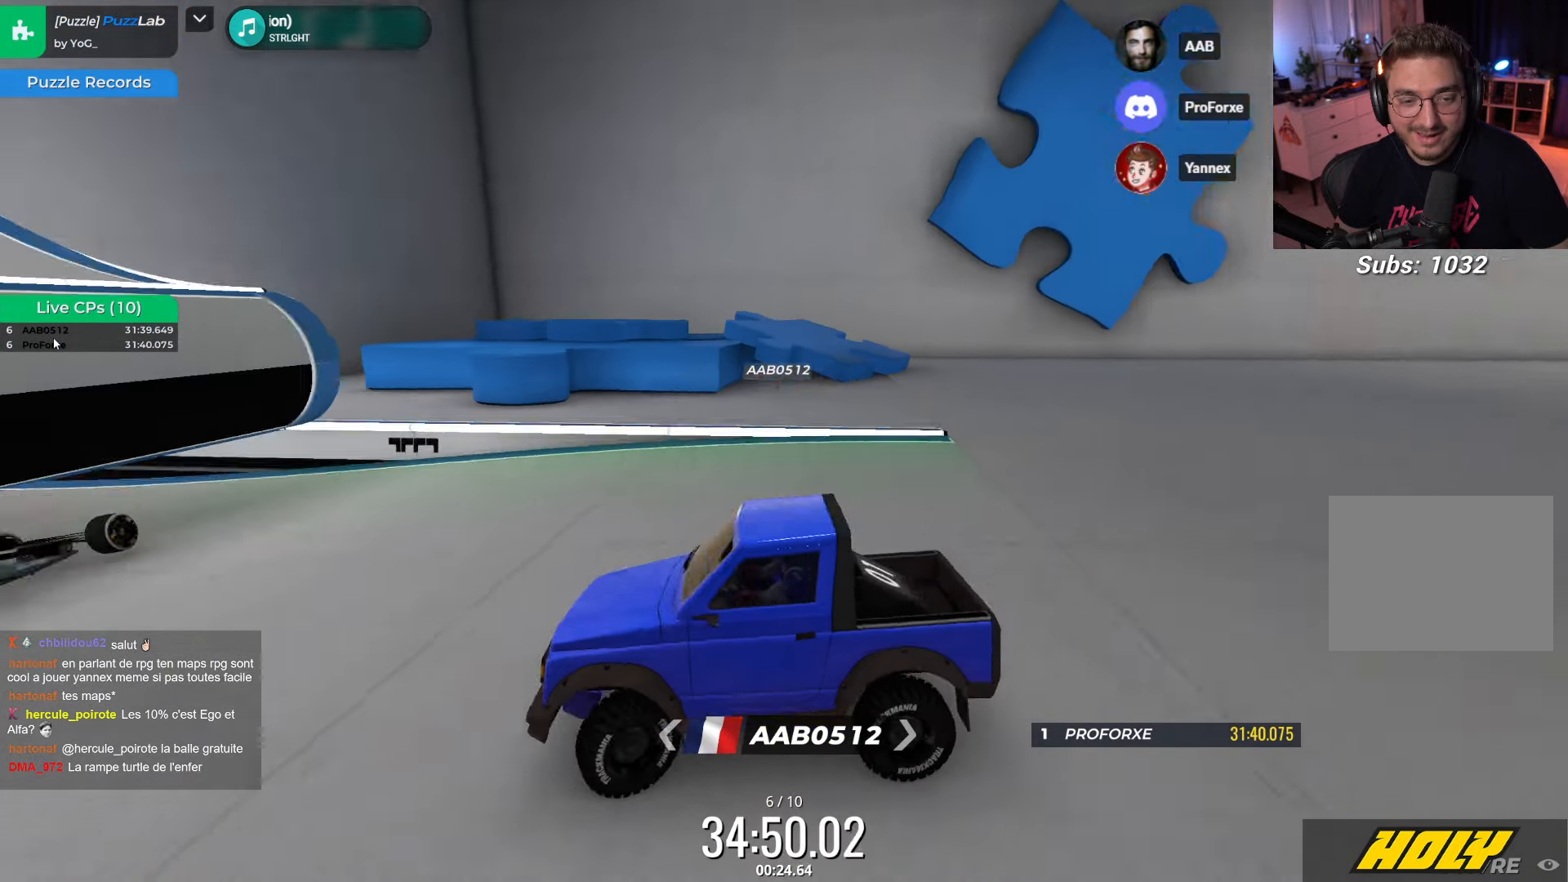
{"keys": ["right"], "events": [[50, "left", "up"], [66, "right", "down"]]}
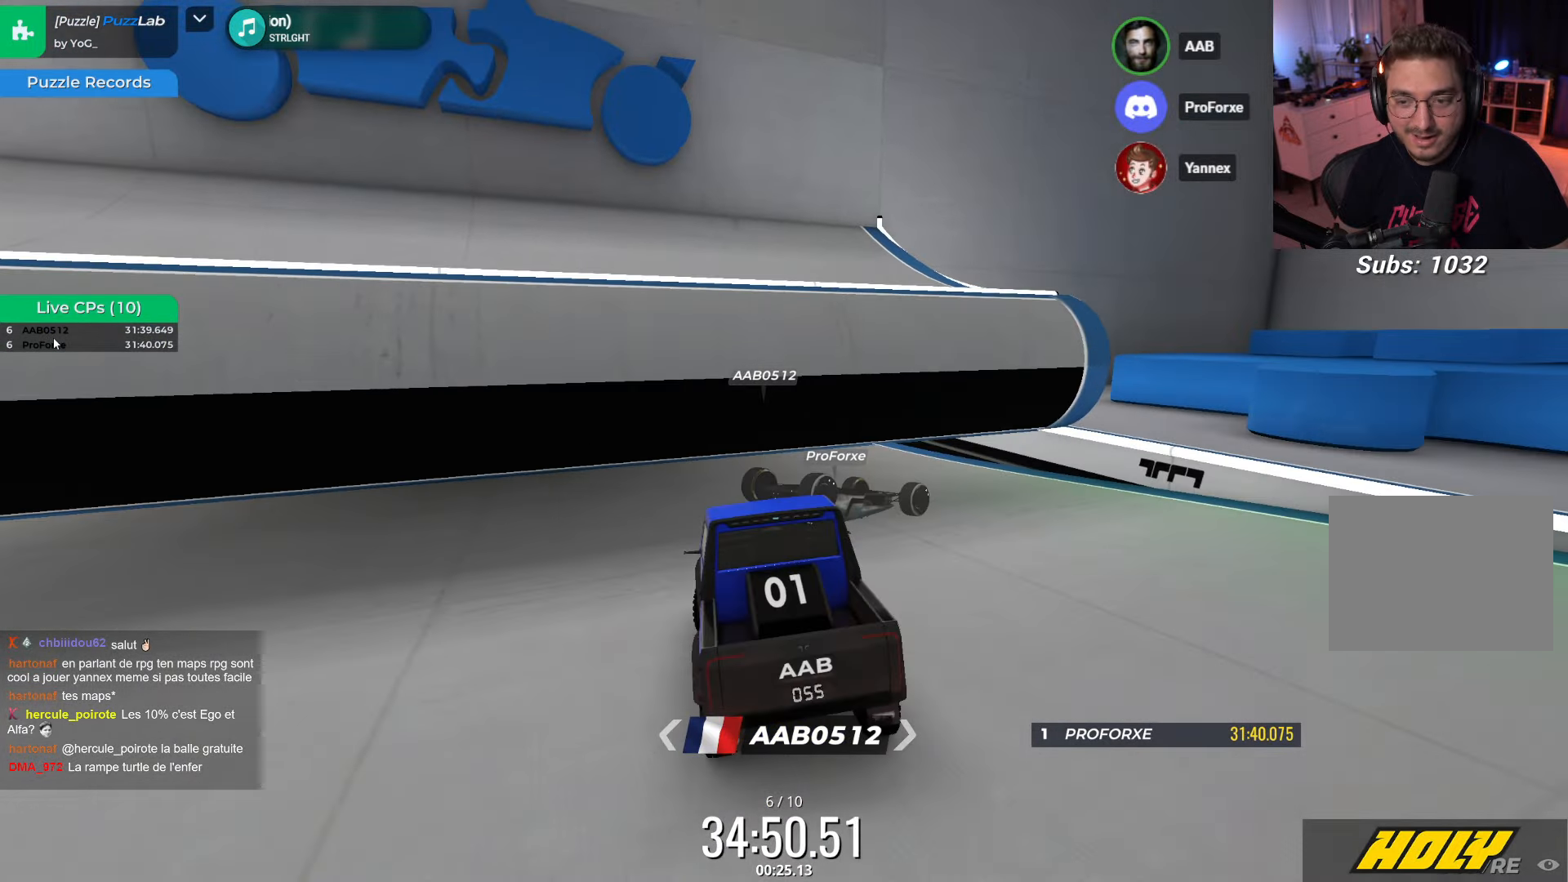
{"keys": [], "events": [[150, "right", "up"], [183, "left", "down"], [366, "left", "up"]]}
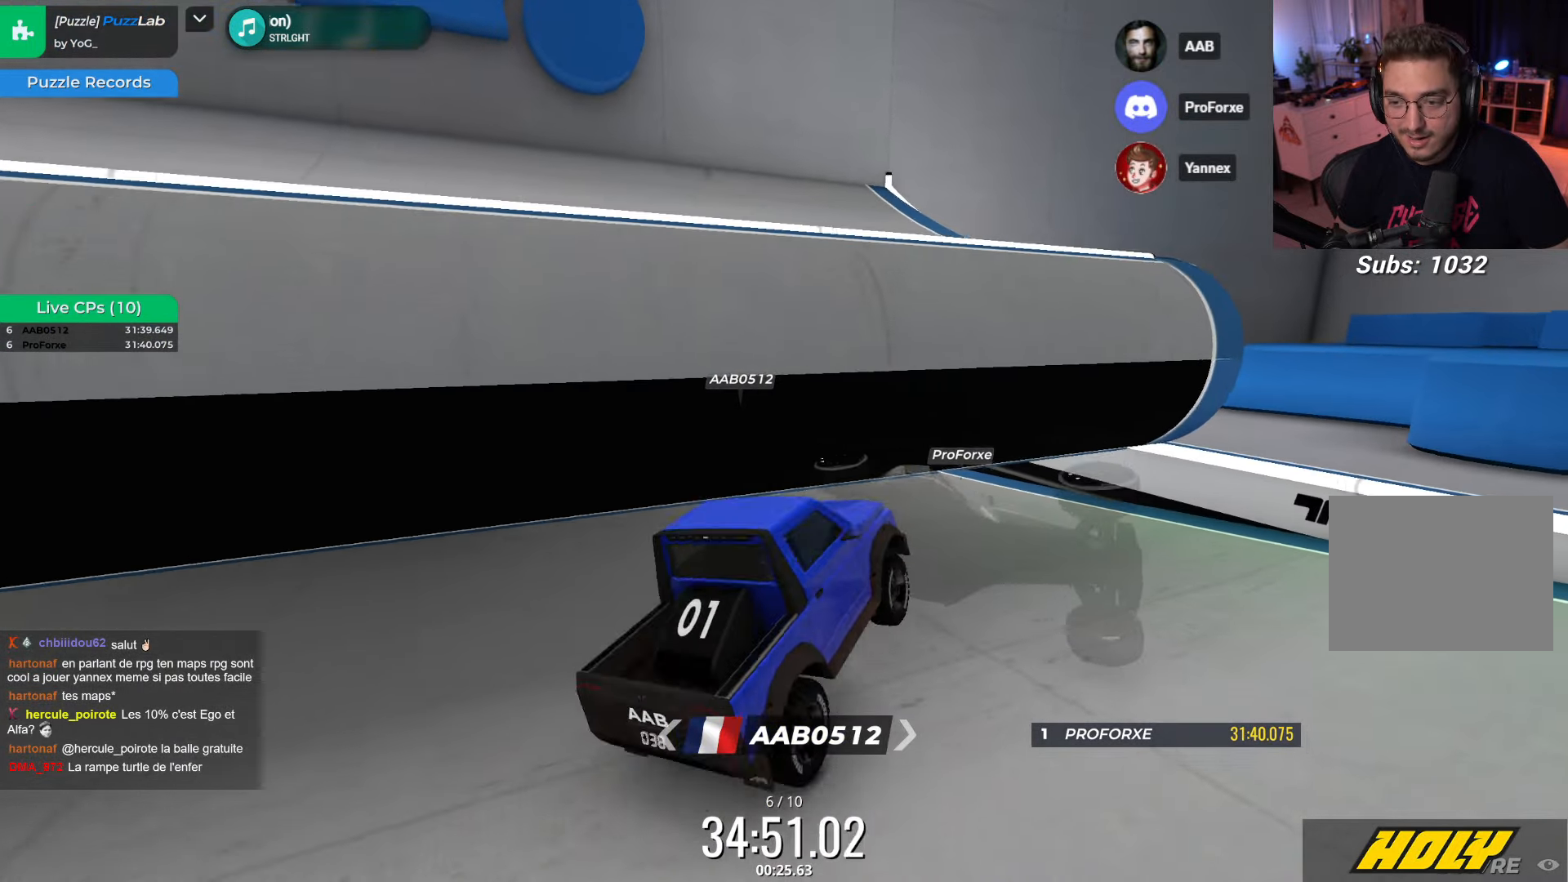
{"keys": [], "events": [[33, "down", "down"], [483, "down", "up"]]}
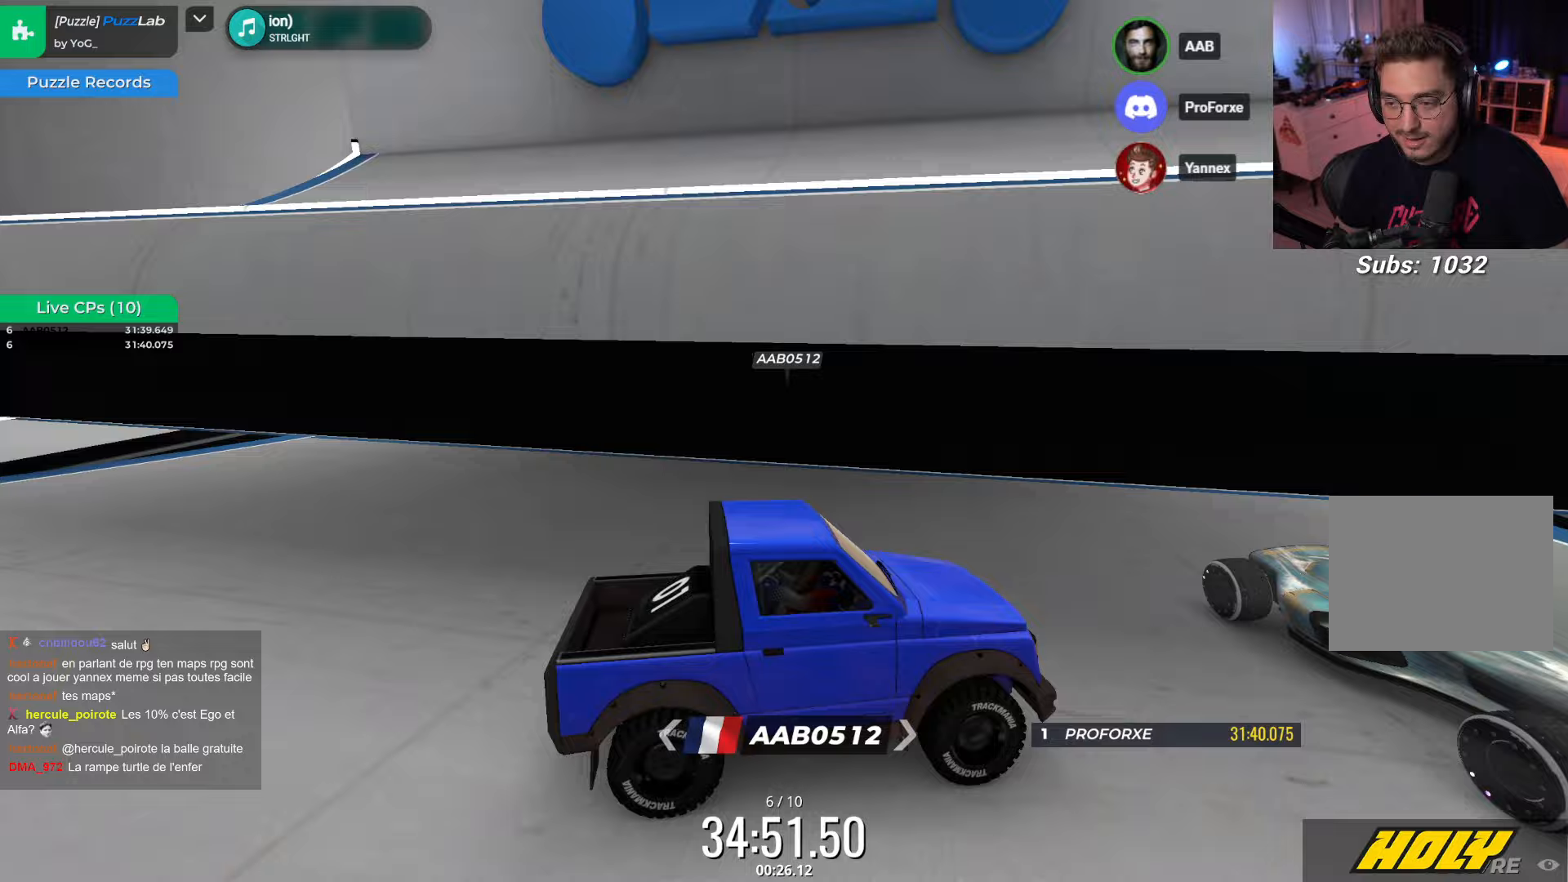
{"keys": [], "events": [[50, "down", "down"], [83, "right", "down"], [133, "down", "up"], [317, "right", "up"]]}
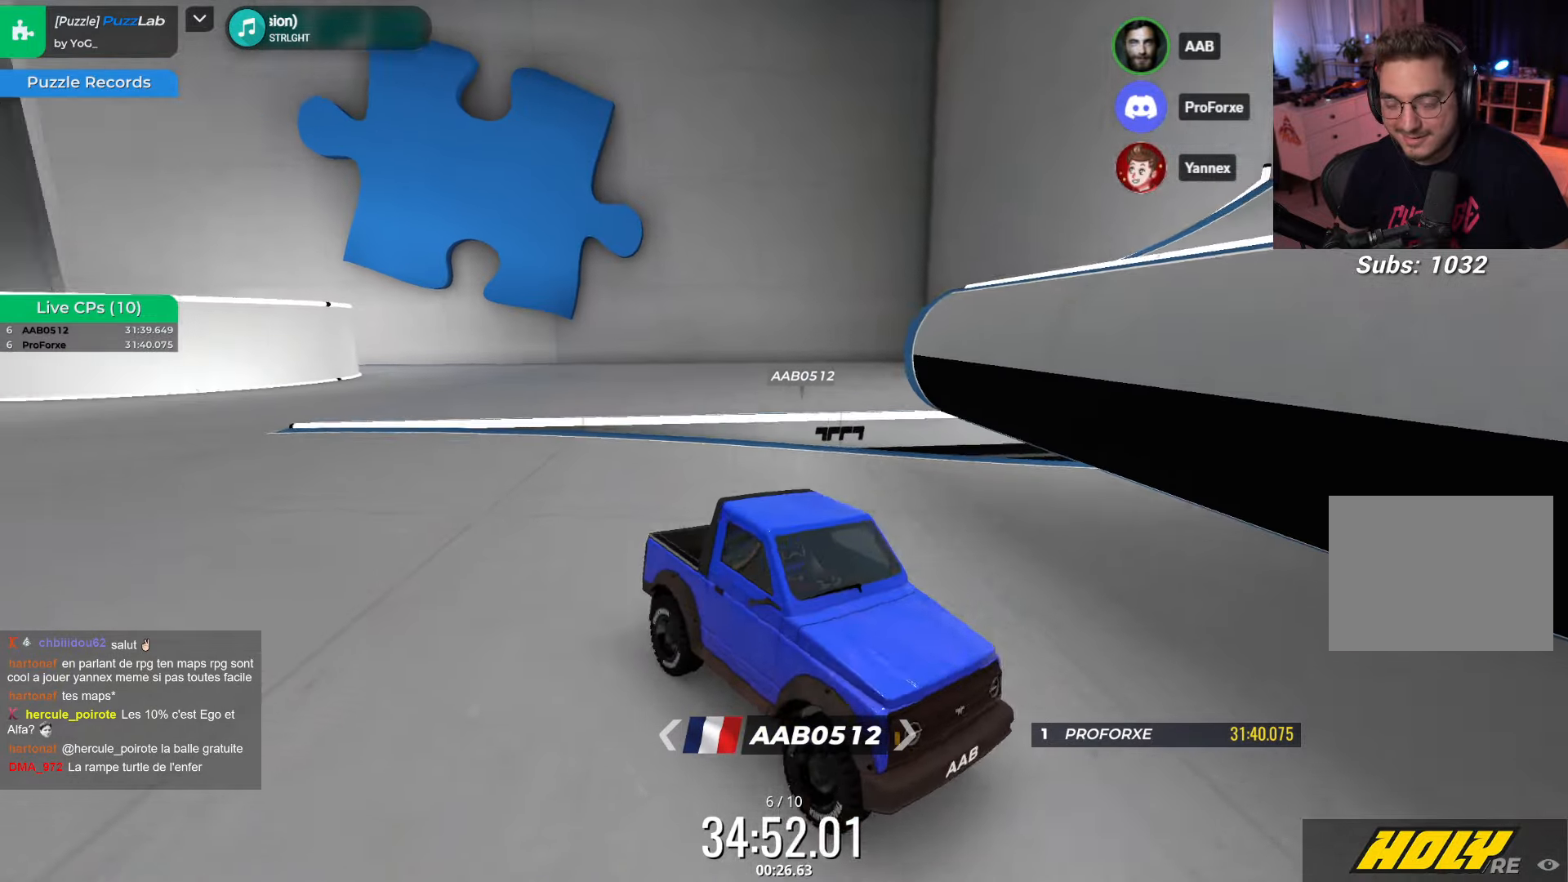
{"keys": ["right", "up"], "events": [[317, "right", "down"], [417, "down", "down"], [417, "up", "down"], [433, "down", "up"], [450, "down", "down"], [467, "down", "up"]]}
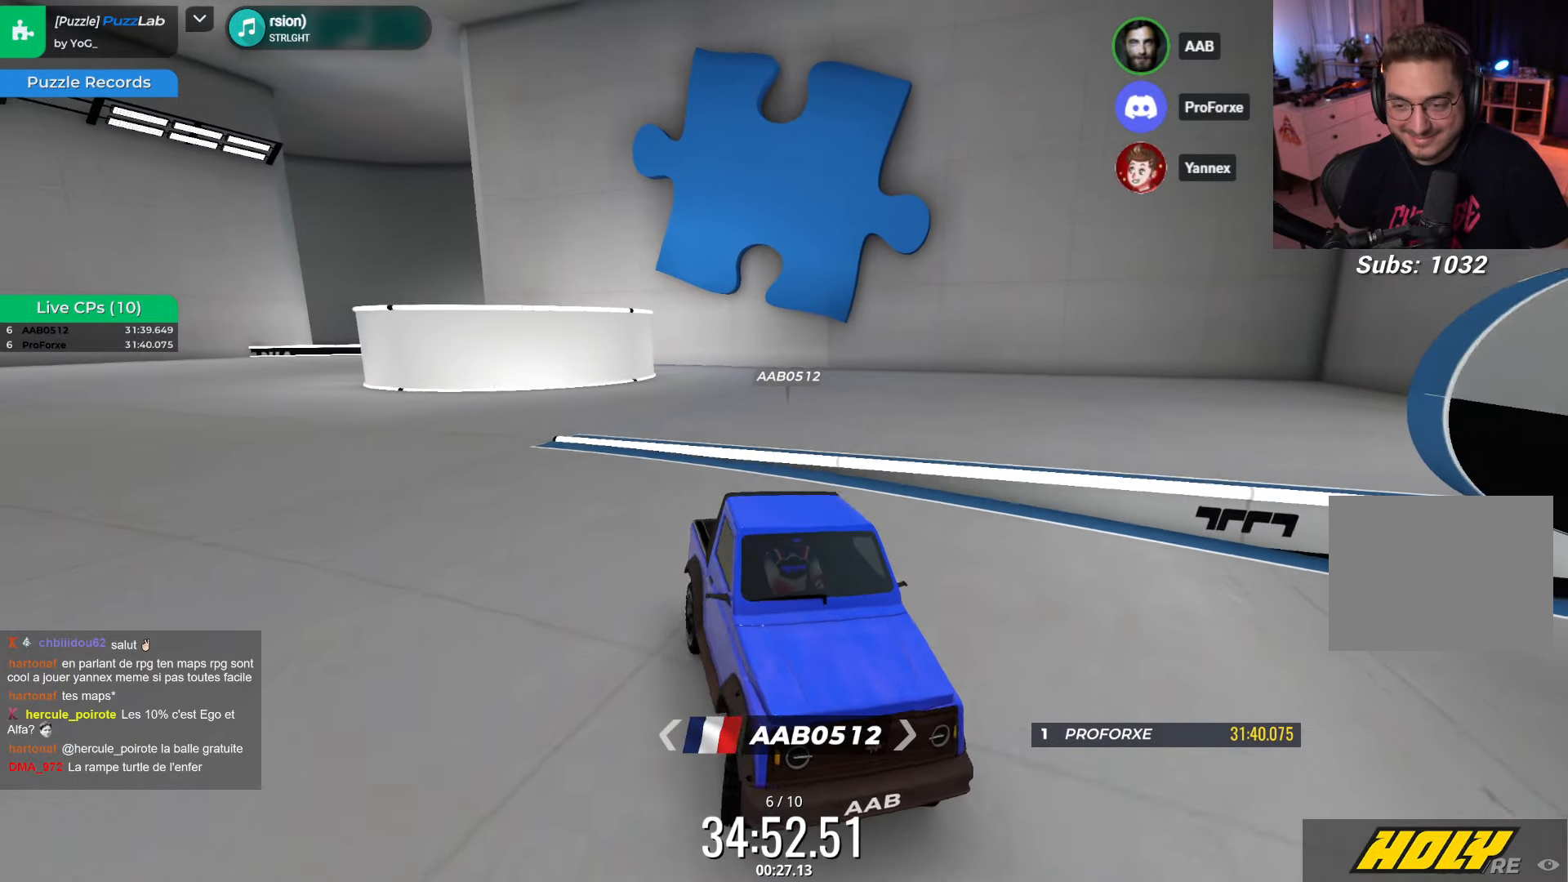
{"keys": ["right", "up"], "events": []}
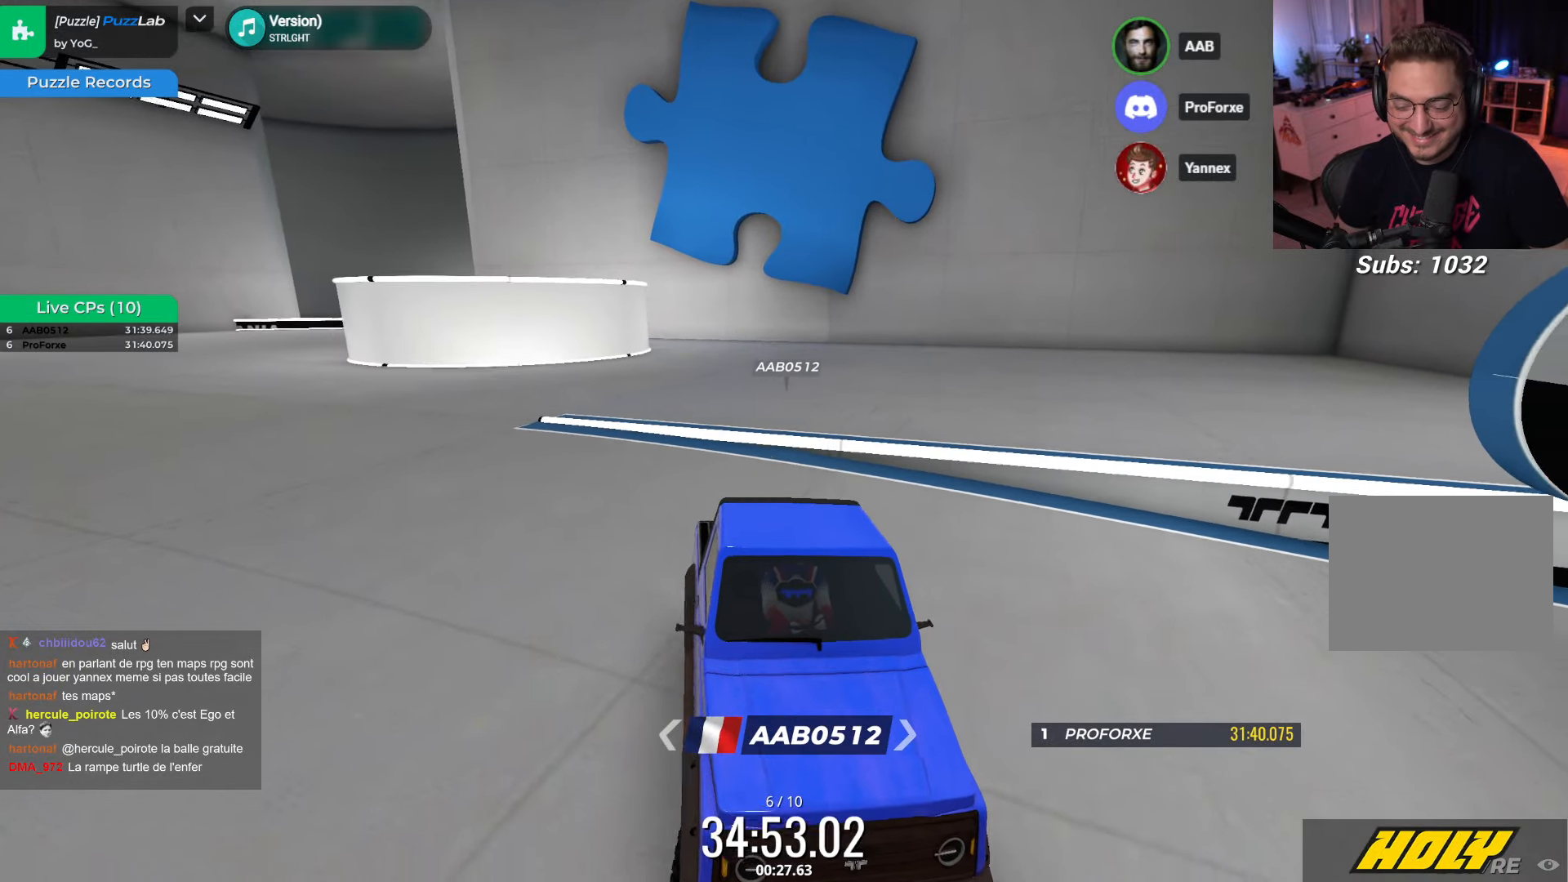
{"keys": ["right", "up"], "events": []}
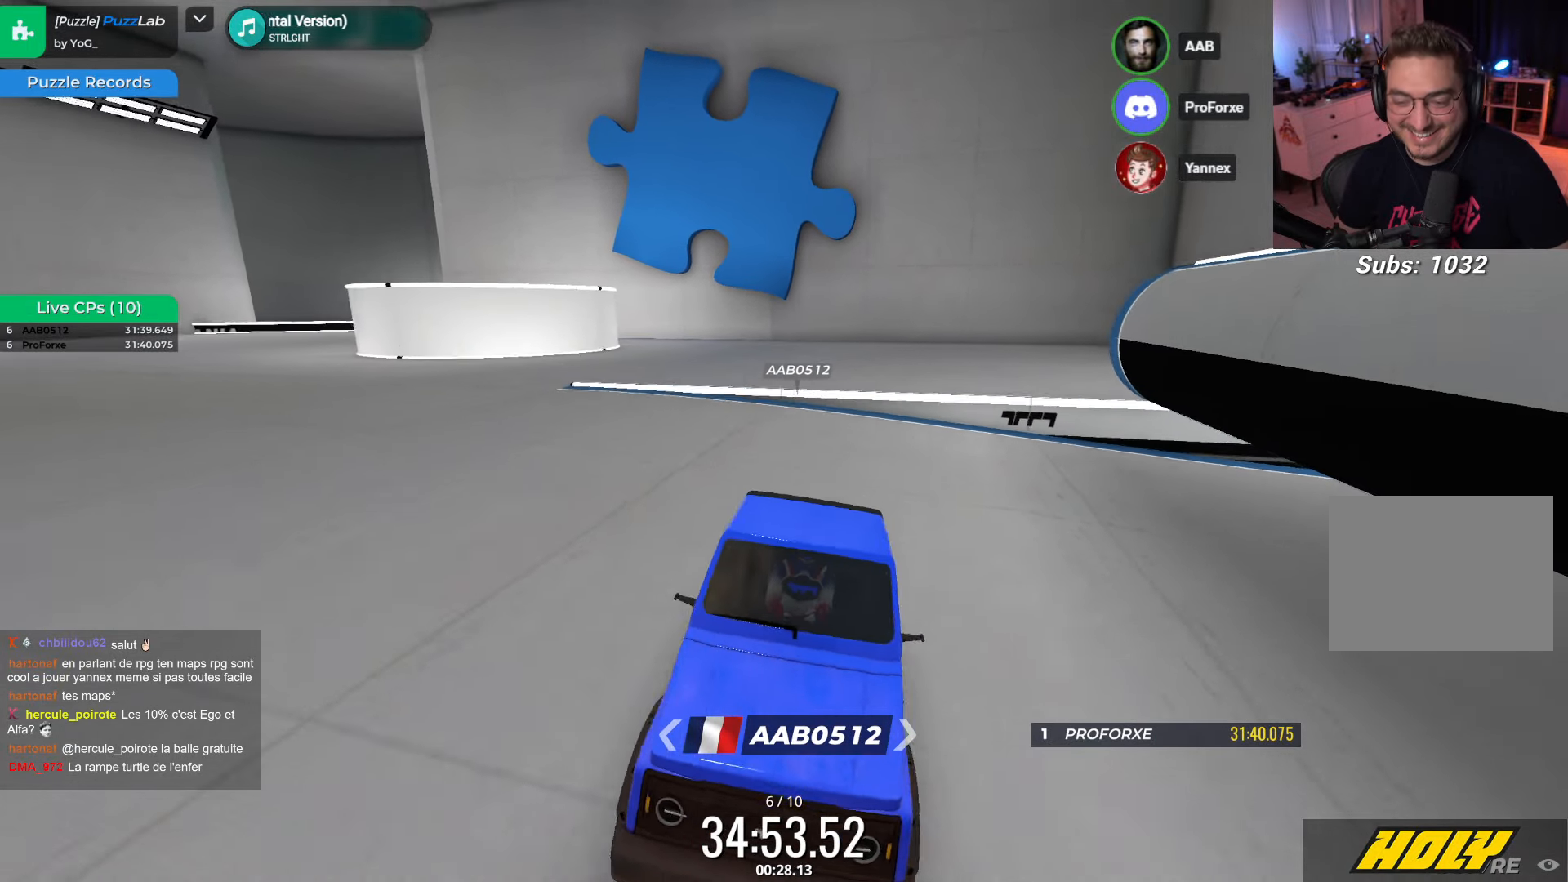
{"keys": ["right"], "events": [[183, "up", "up"]]}
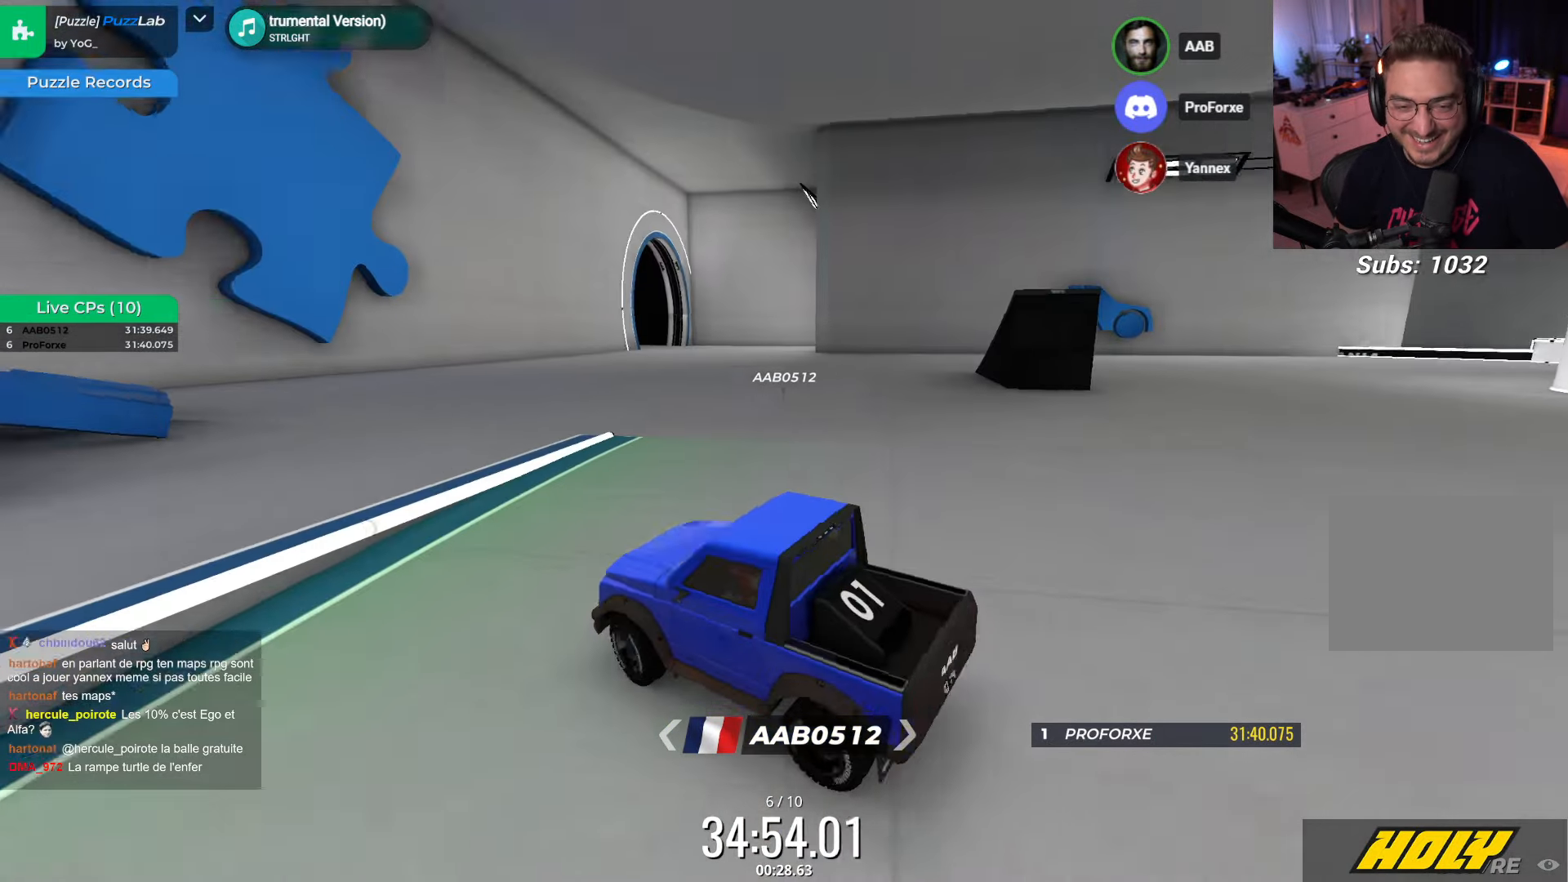
{"keys": ["left"], "events": [[267, "right", "up"], [283, "up", "down"], [300, "left", "down"], [400, "up", "up"]]}
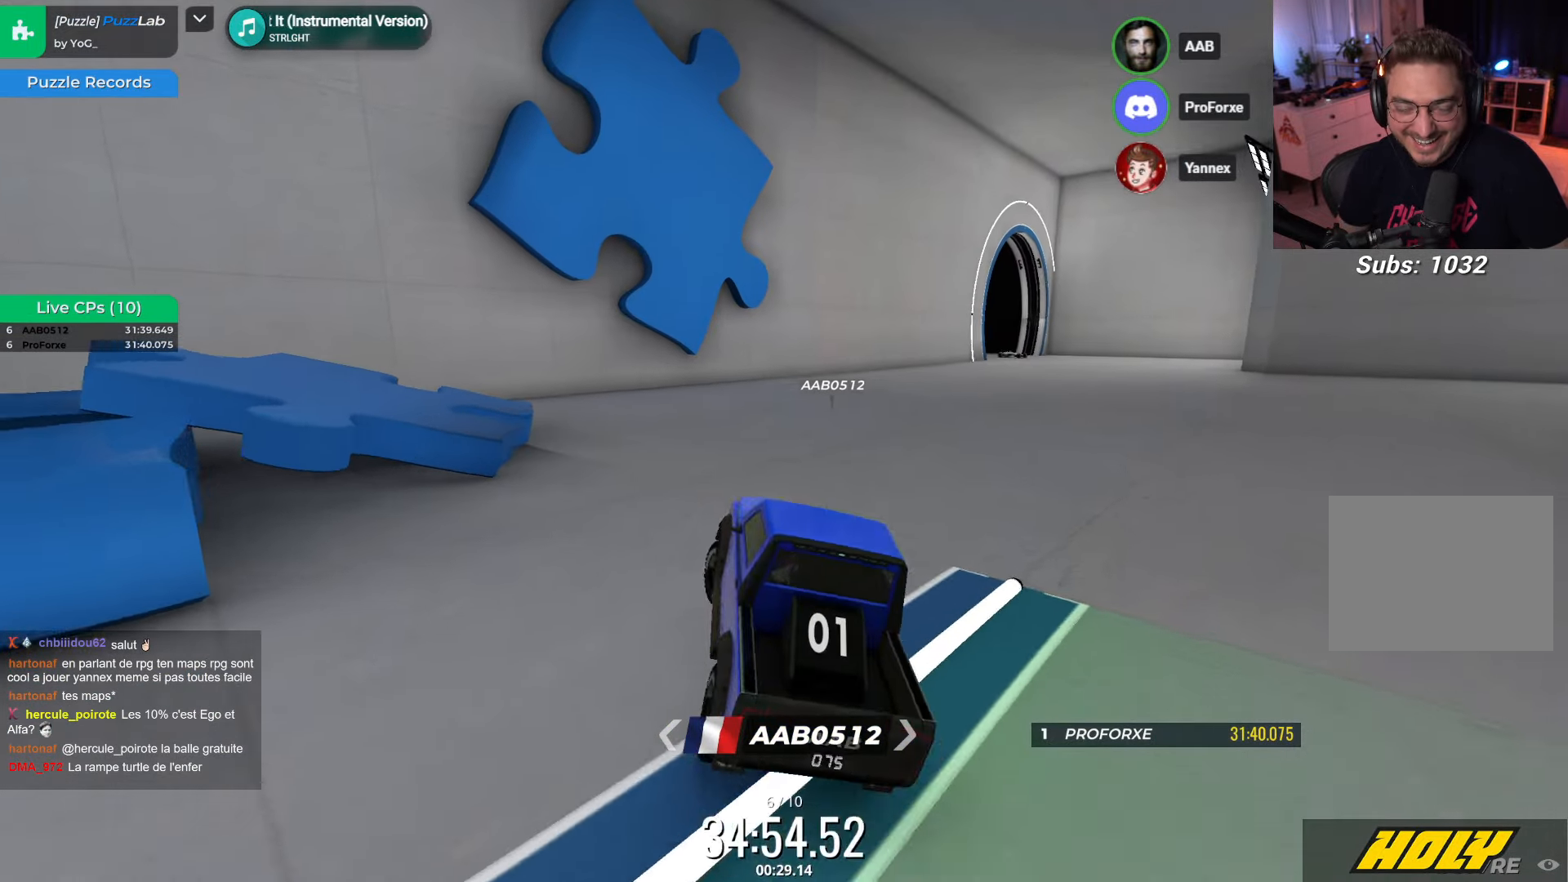
{"keys": [], "events": [[100, "left", "up"]]}
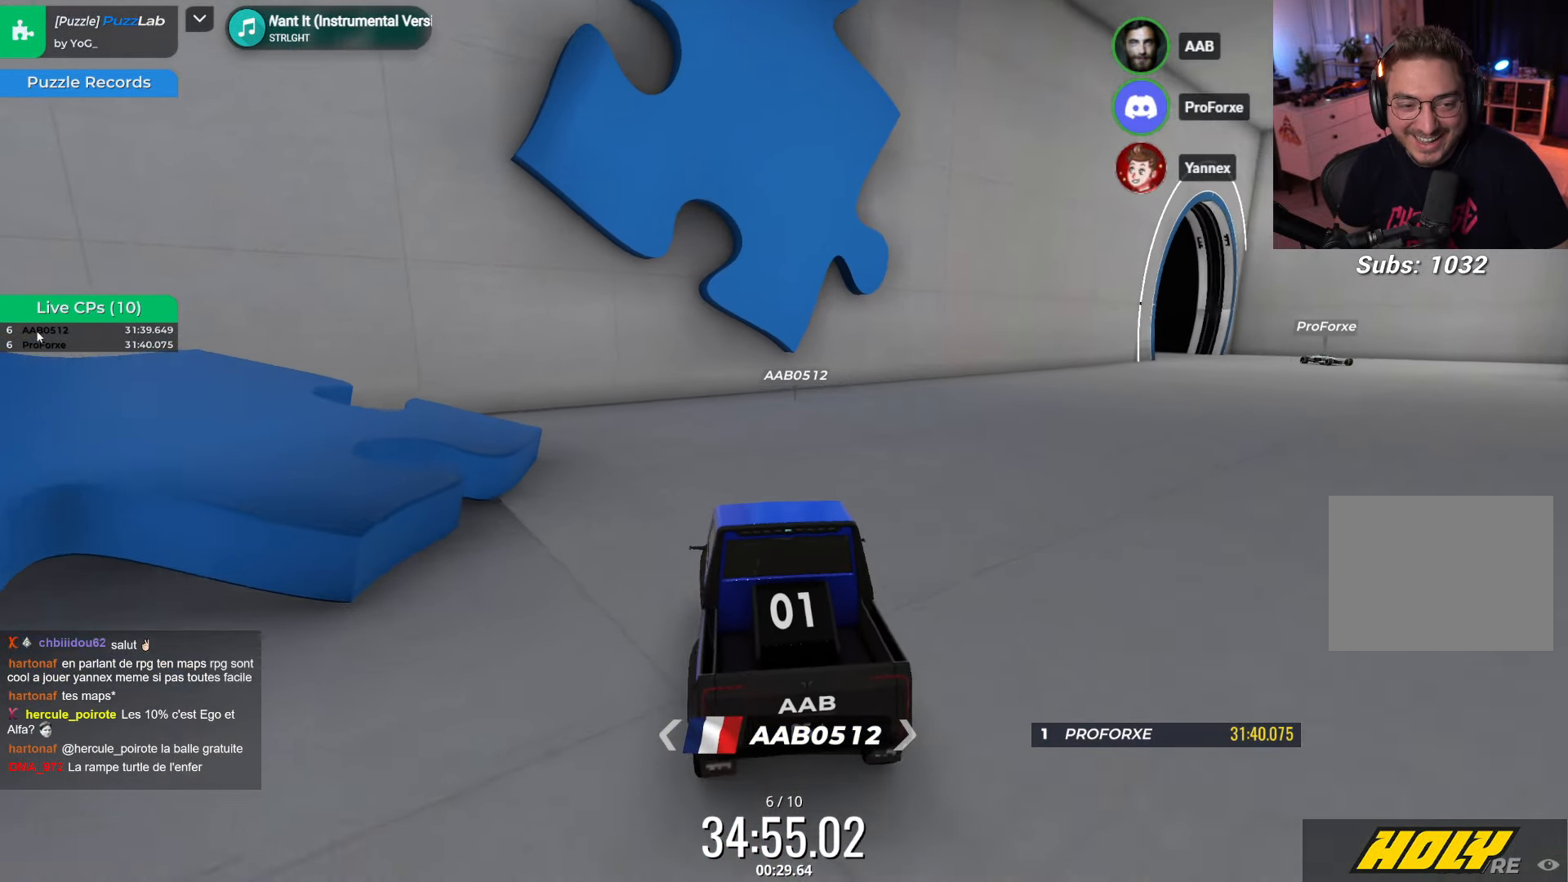
{"keys": ["right"], "events": [[83, "right", "down"], [350, "down", "down"], [433, "down", "up"]]}
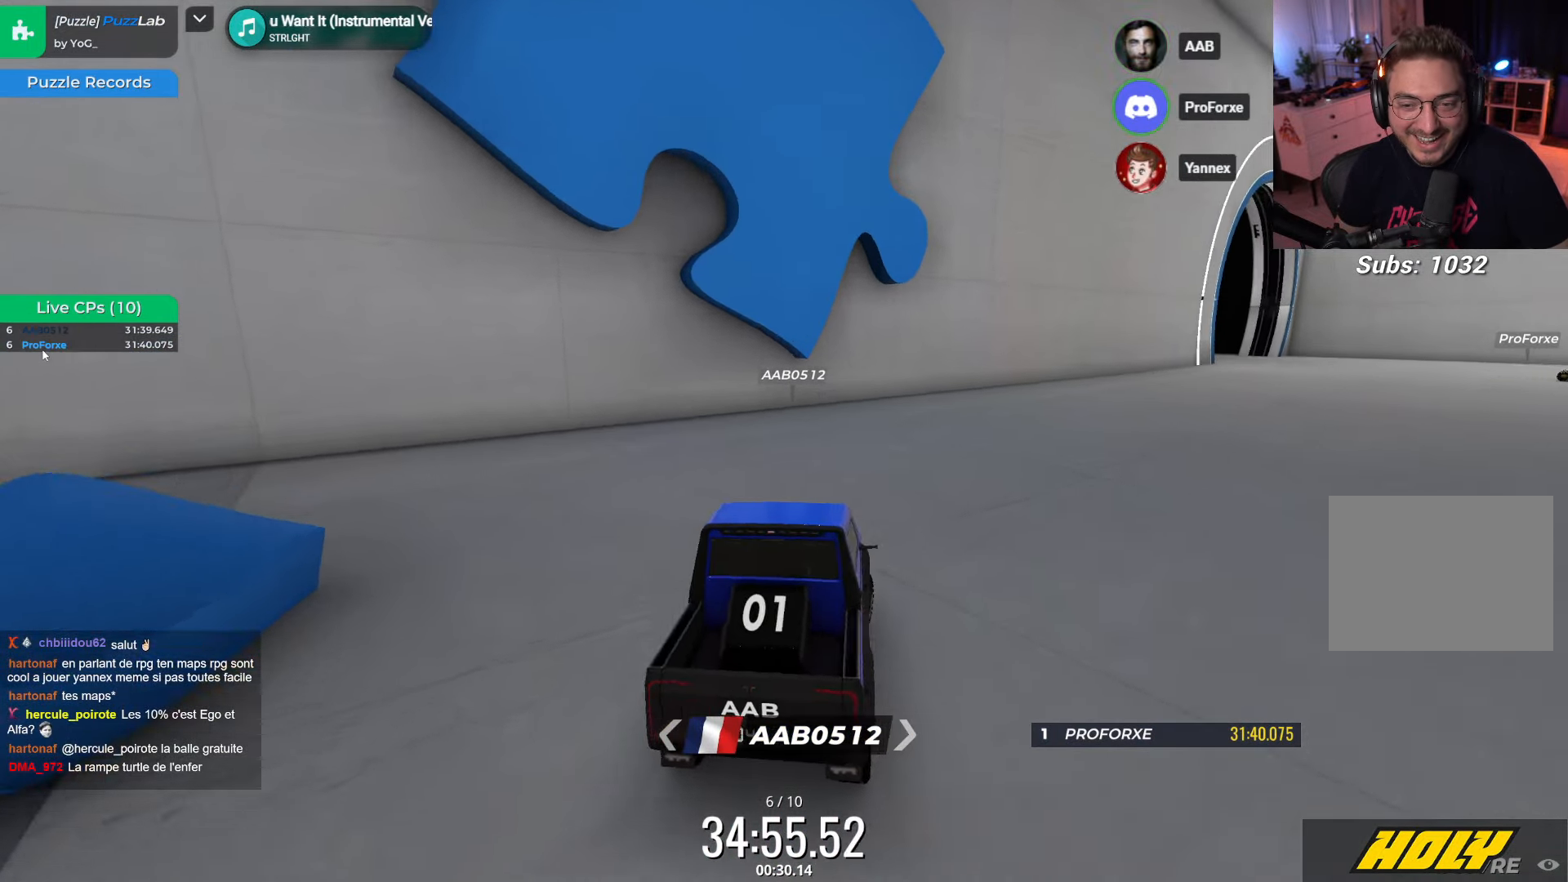
{"keys": ["right", "up"], "events": [[67, "right", "up"], [67, "up", "down"], [167, "right", "down"]]}
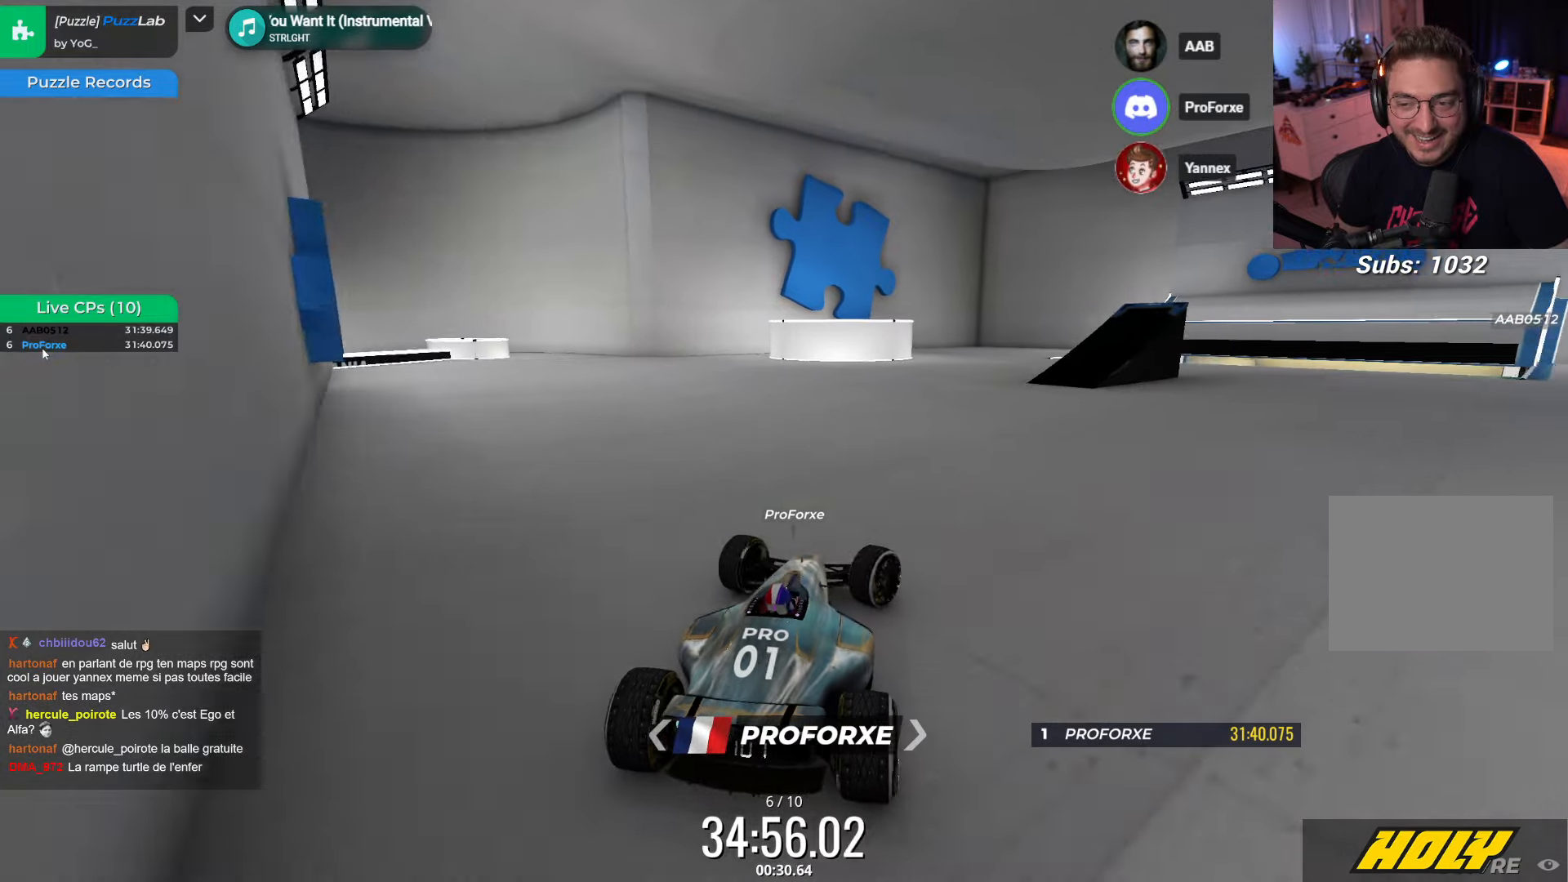
{"keys": ["up"], "events": [[84, "right", "up"]]}
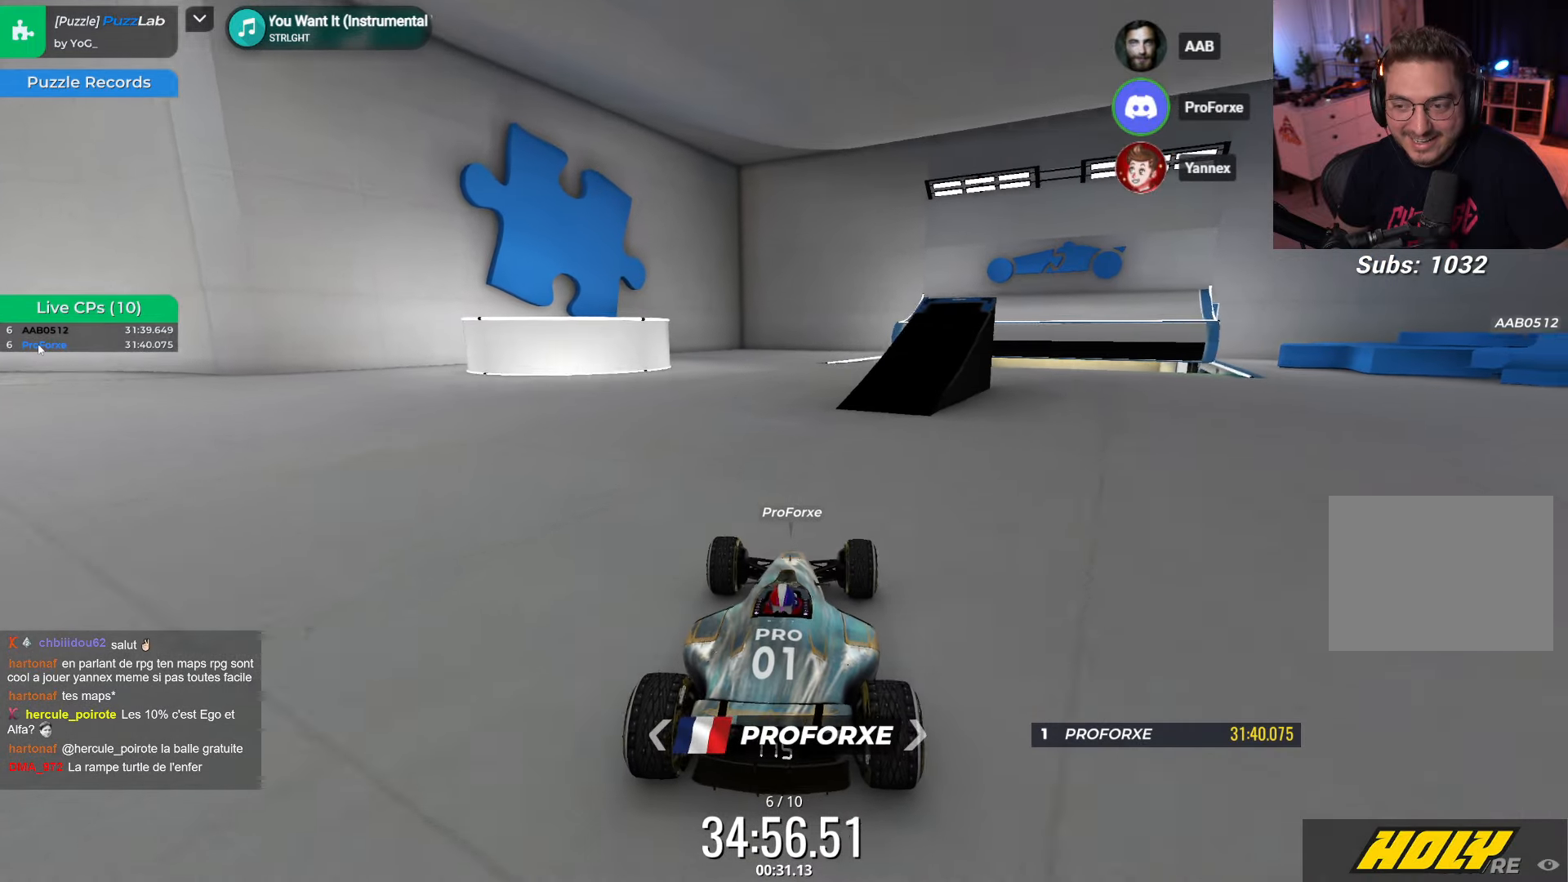
{"keys": ["right", "up"], "events": [[84, "right", "down"], [317, "right", "up"], [417, "right", "down"]]}
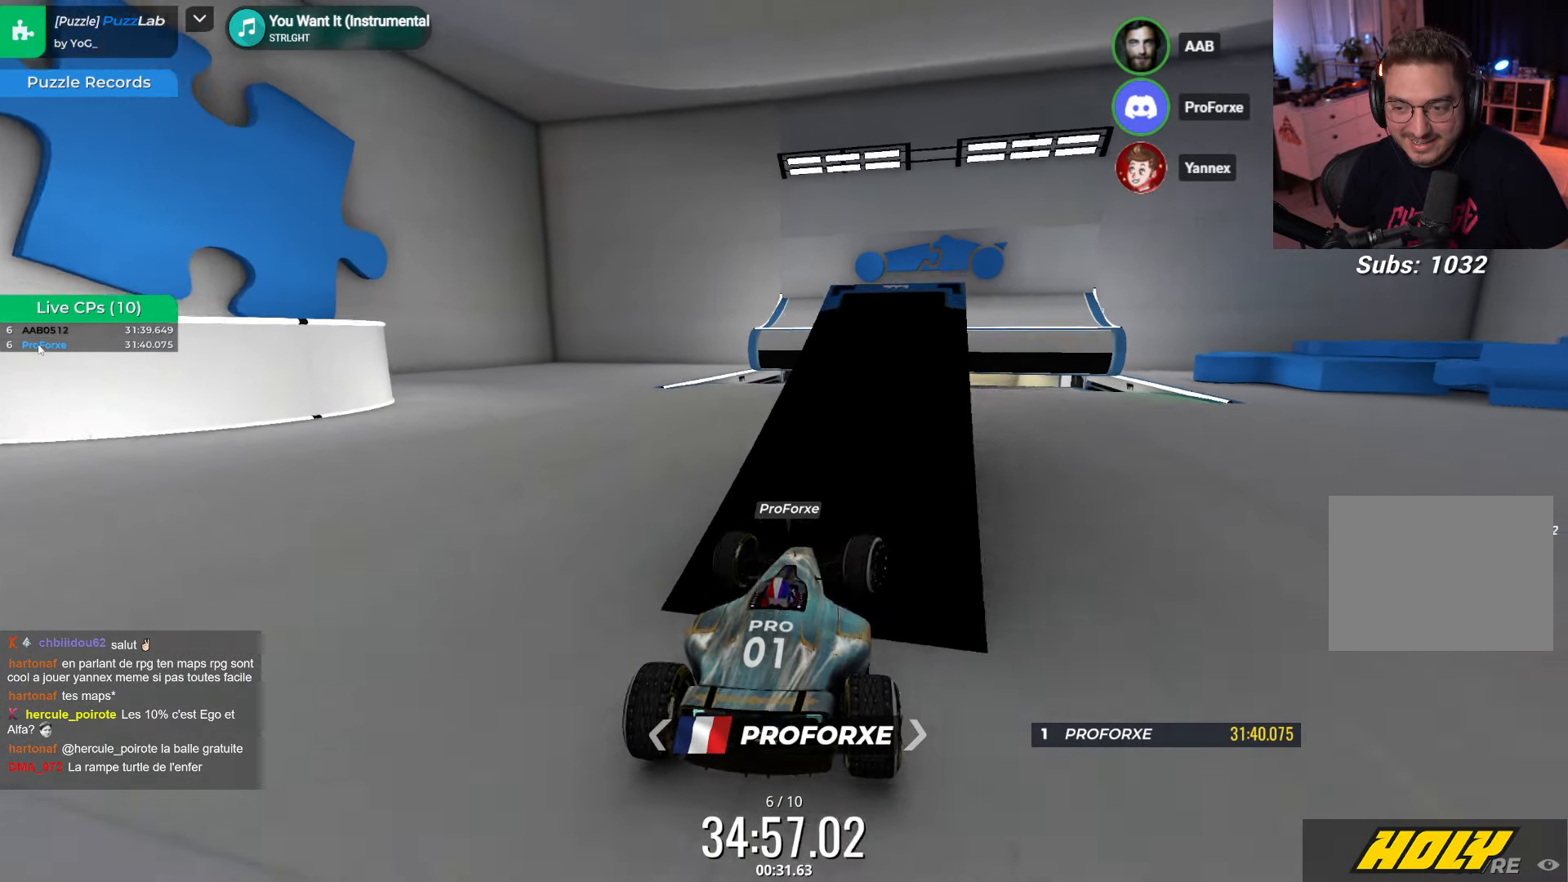
{"keys": ["up"], "events": [[84, "right", "up"]]}
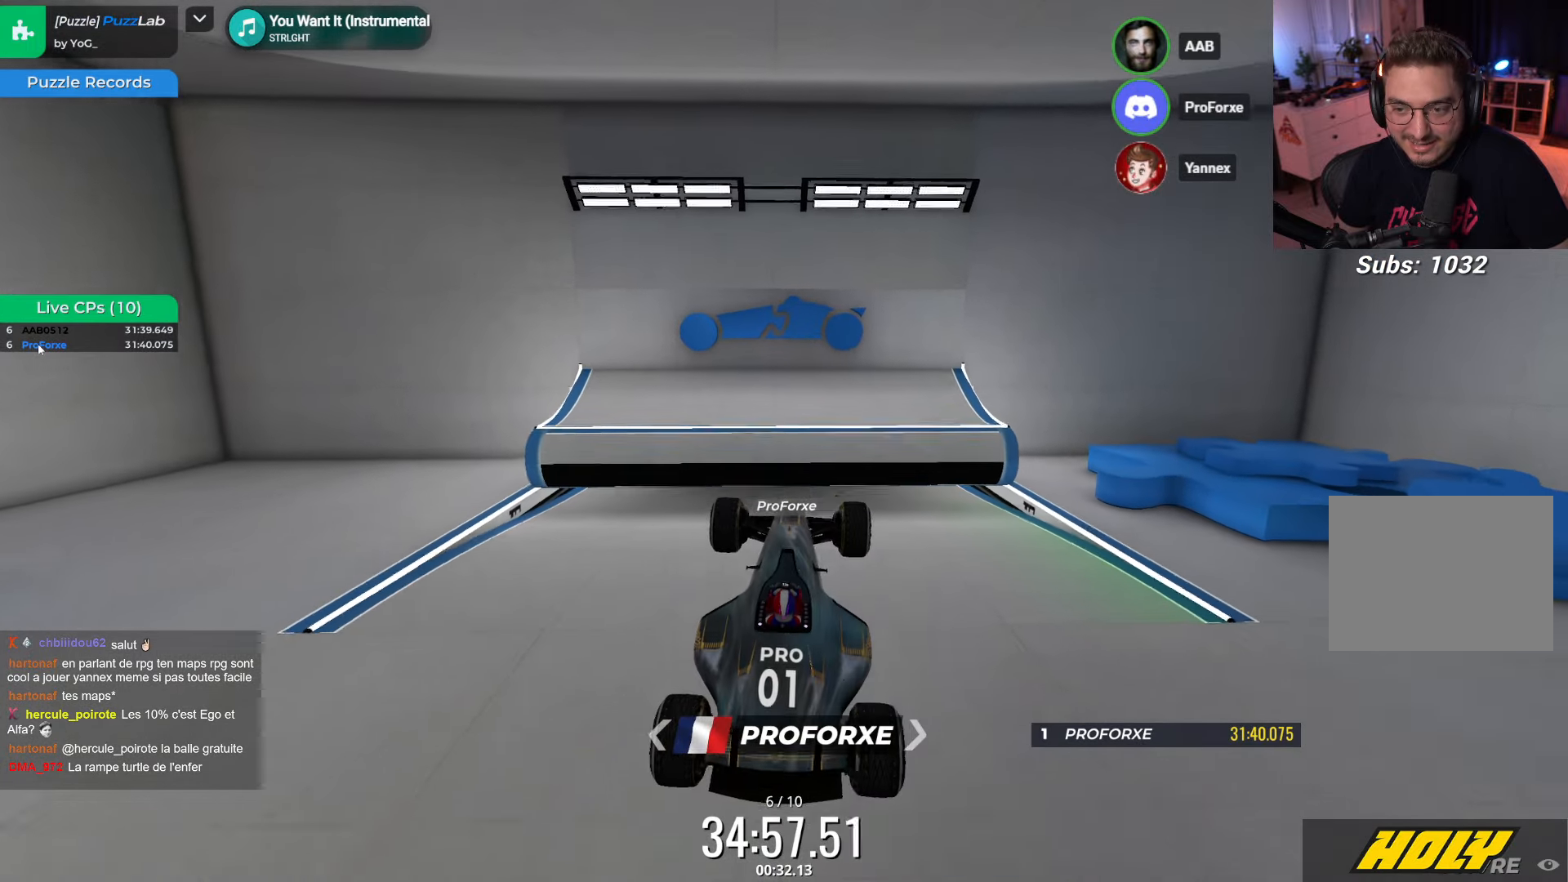
{"keys": ["up"], "events": [[384, "down", "down"], [500, "down", "up"]]}
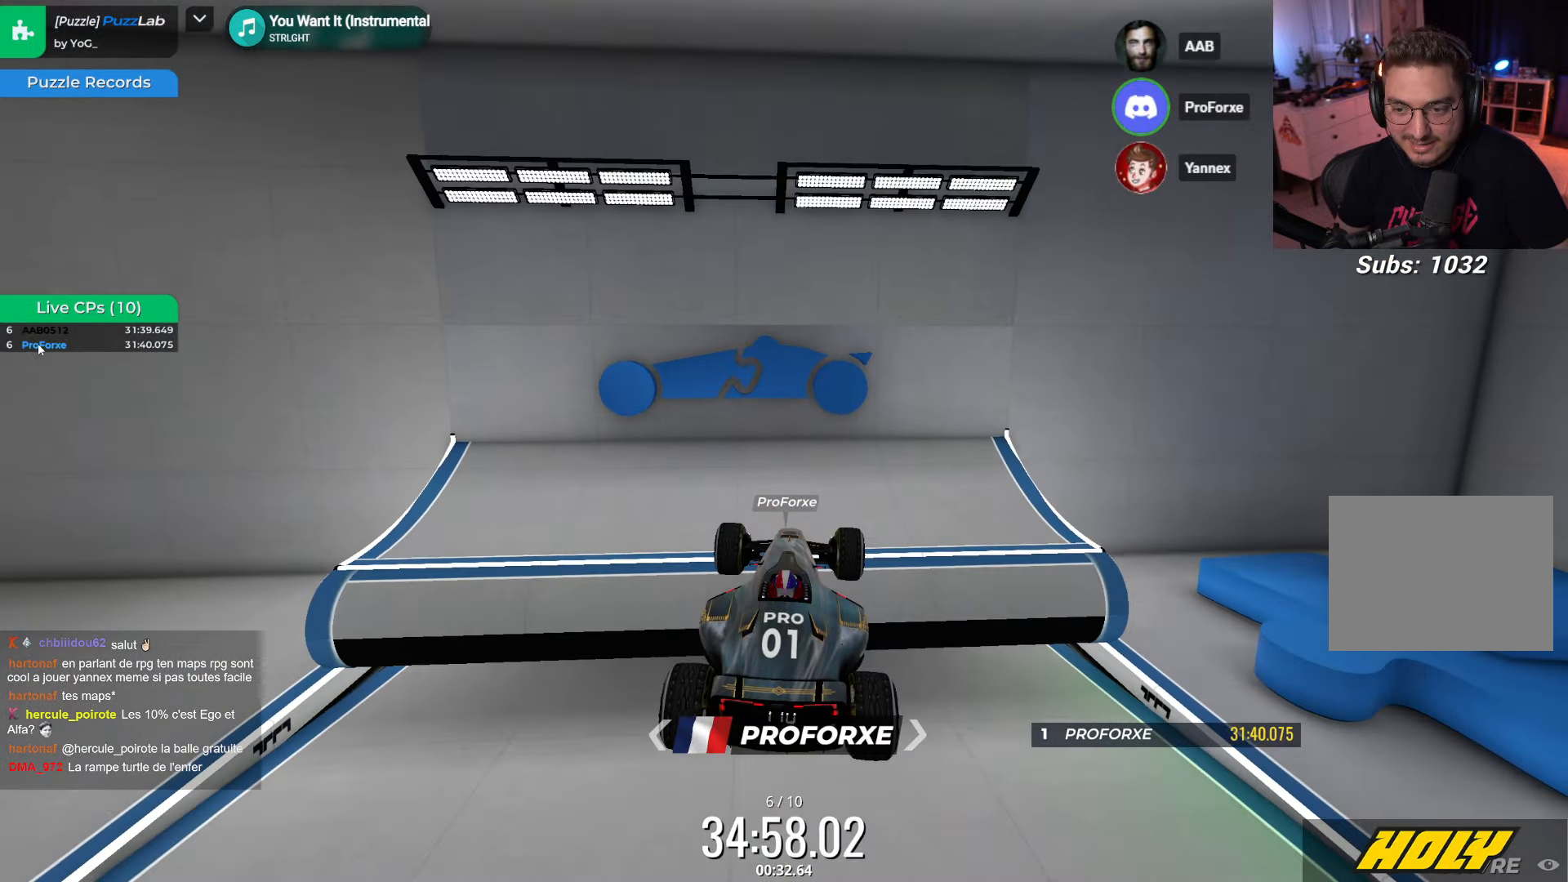
{"keys": ["left", "up"], "events": [[434, "left", "down"]]}
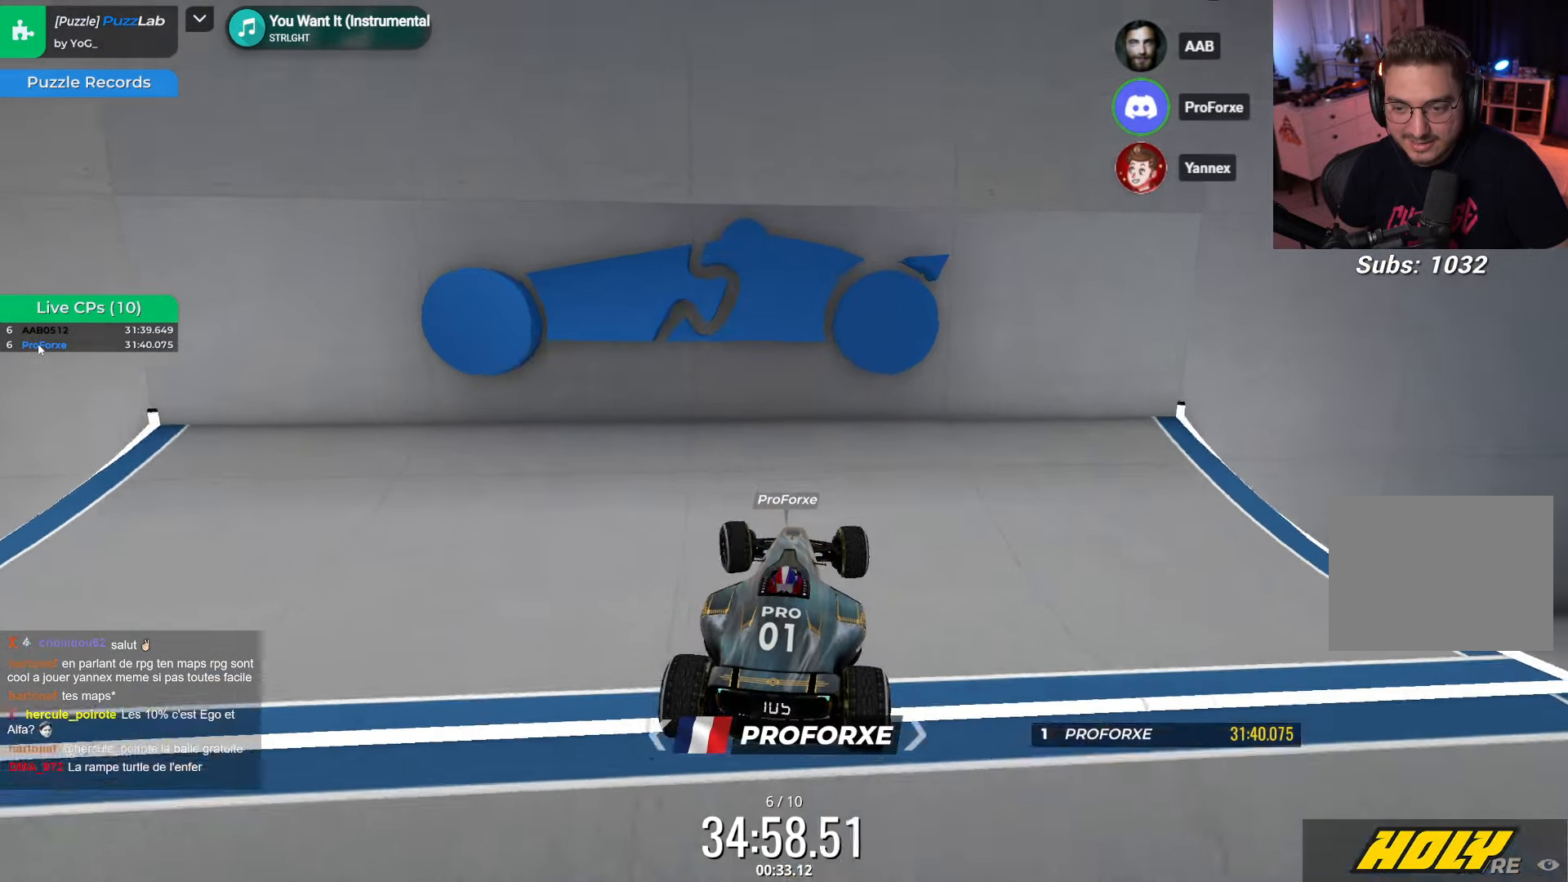
{"keys": ["left", "up"], "events": [[67, "up", "up"], [334, "up", "down"]]}
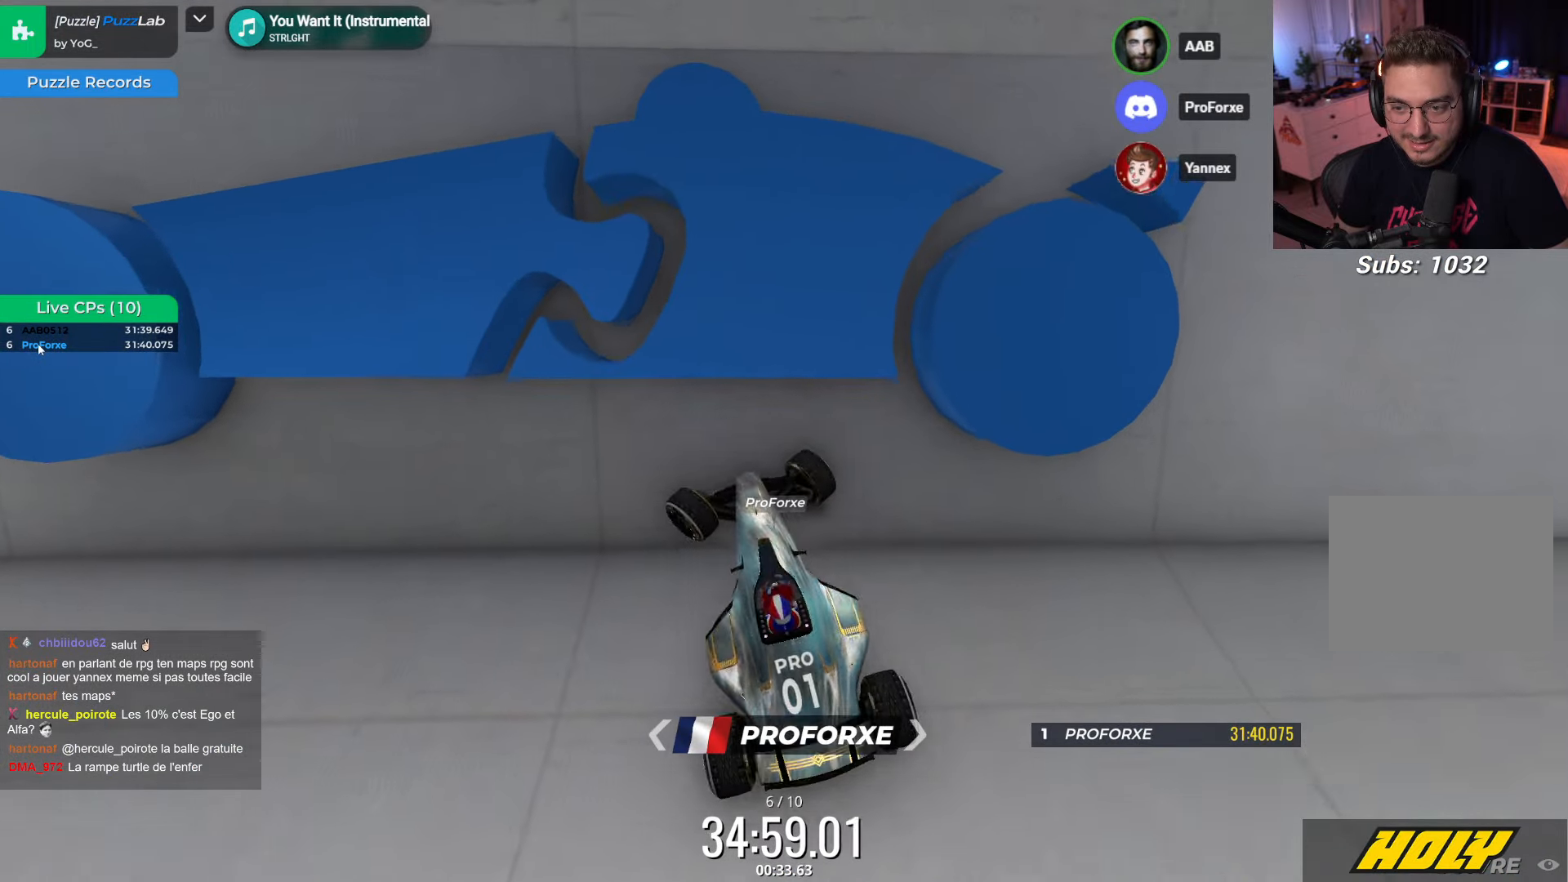
{"keys": ["left", "up"], "events": []}
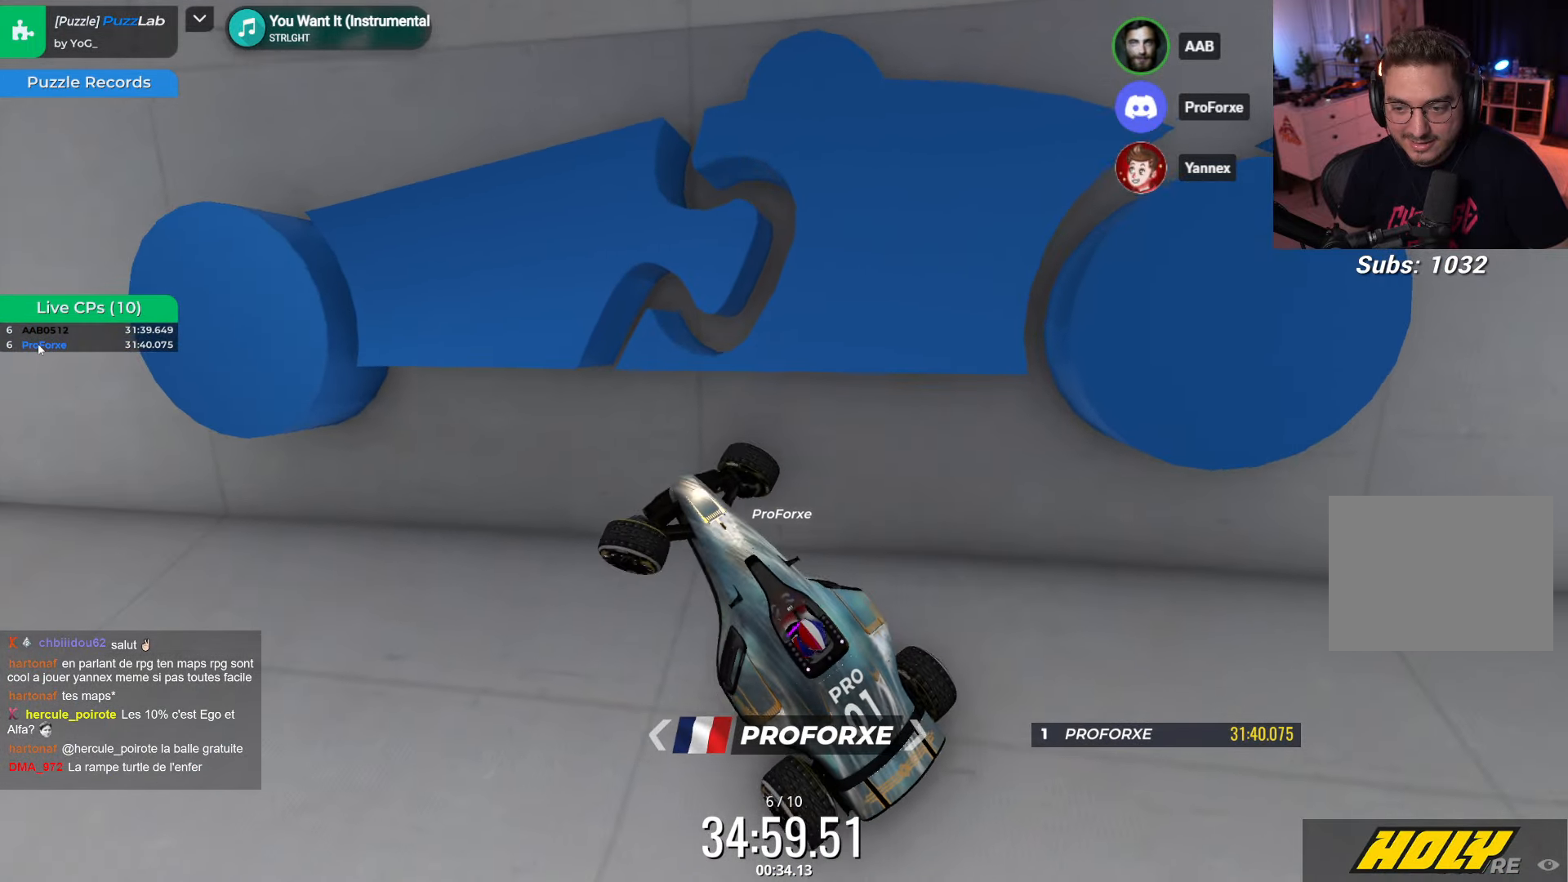
{"keys": ["up"], "events": [[383, "left", "up"]]}
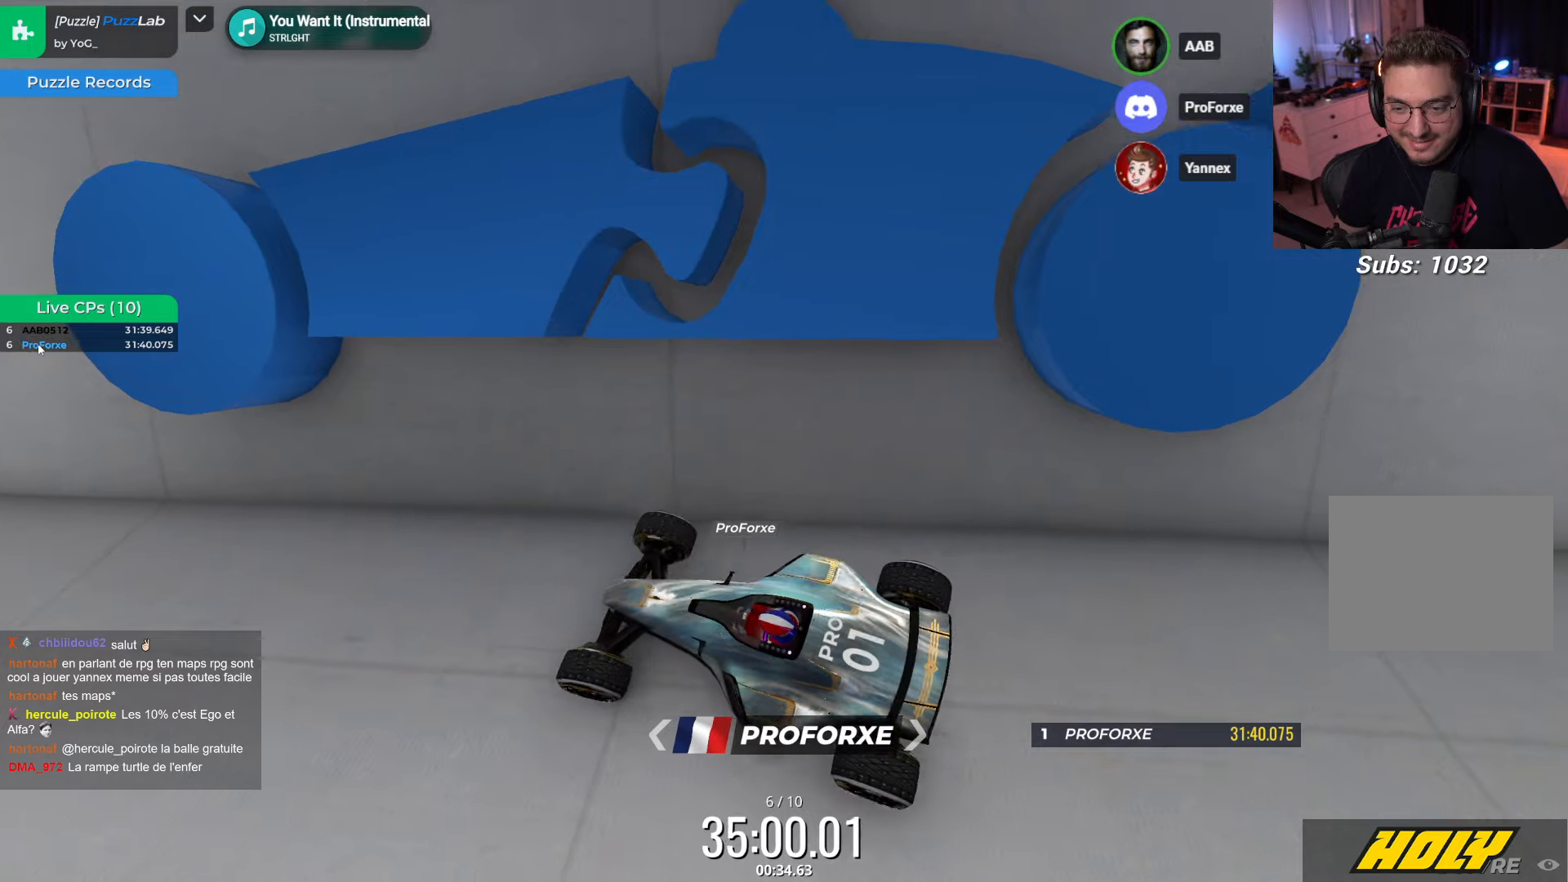
{"keys": ["left", "up"], "events": [[200, "left", "down"]]}